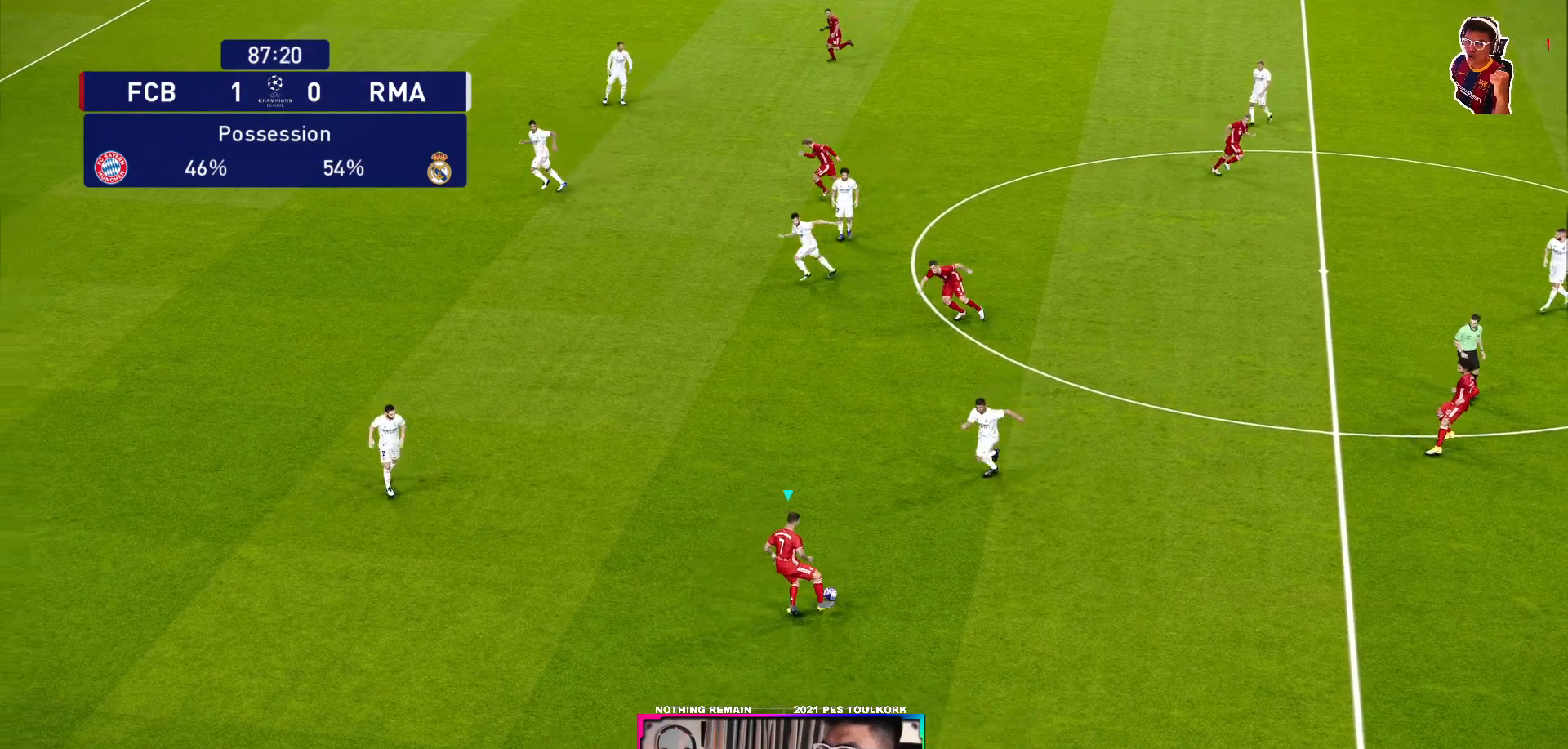
Gameplay with a controller (Xbox layout); each line is a JSON object with the inputs held at the frame after it. "events" lists button and stick changes between this image and that frame as [ms after this image, input, new state], when the widget could be followed in between.
{"buttons": [], "left_stick": "down-left", "right_stick": "center", "events": [[433, "left_stick", "down-left"]]}
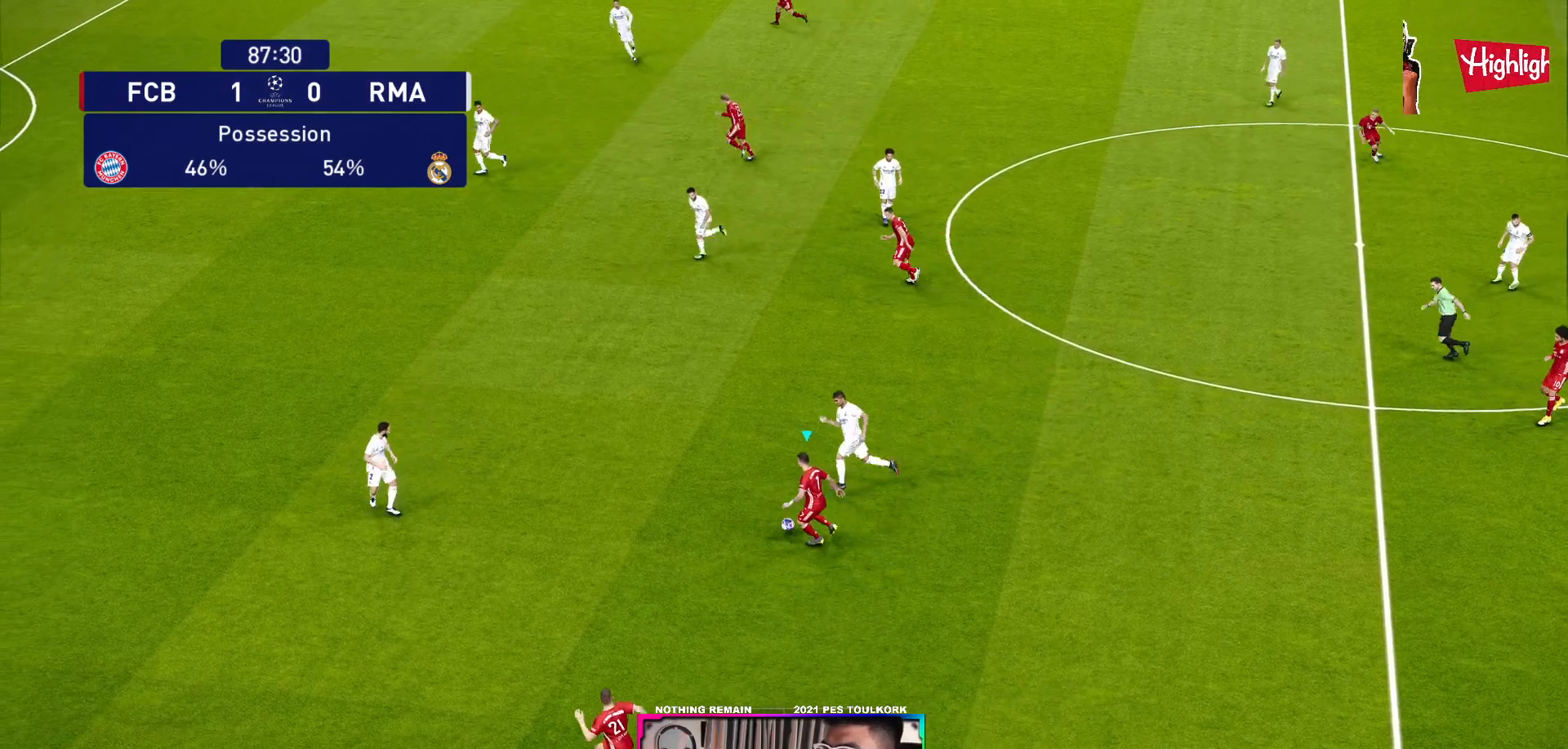
{"buttons": [], "left_stick": "down-left", "right_stick": "center", "events": [[267, "Y", "down"], [350, "Y", "up"]]}
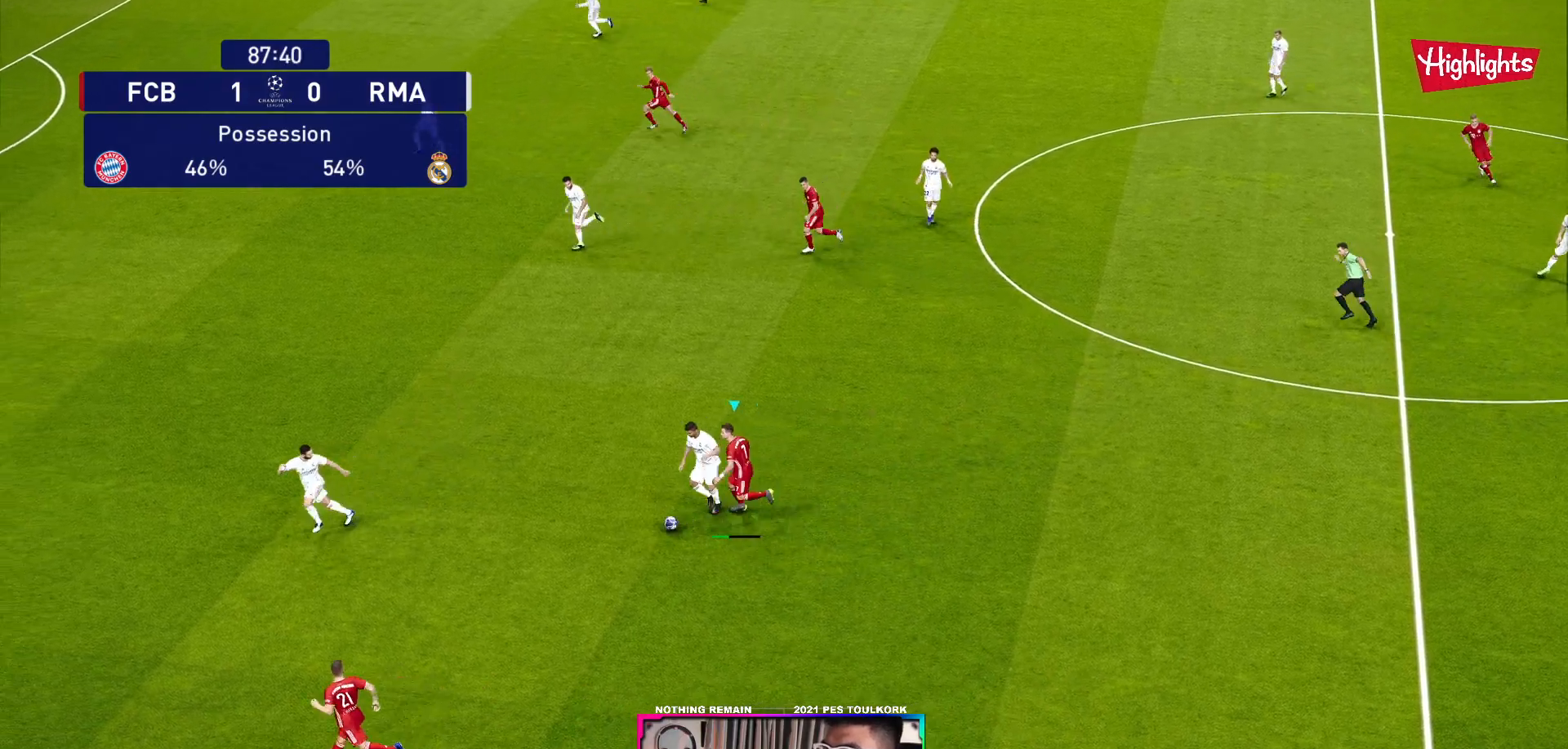
{"buttons": [], "left_stick": "down-left", "right_stick": "center", "events": []}
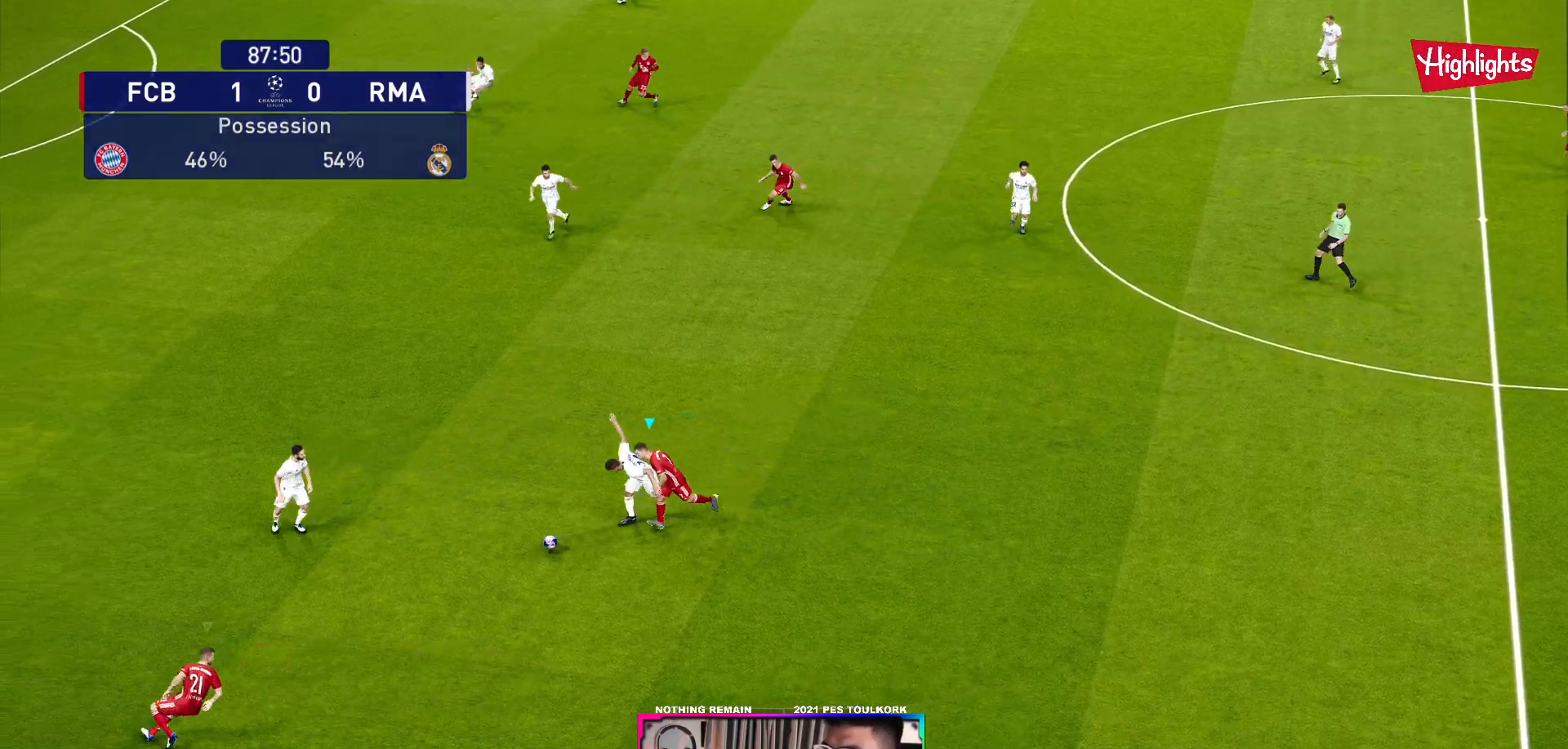
{"buttons": ["R1"], "left_stick": "left", "right_stick": "center", "events": [[117, "left_stick", "left"], [167, "R1", "down"]]}
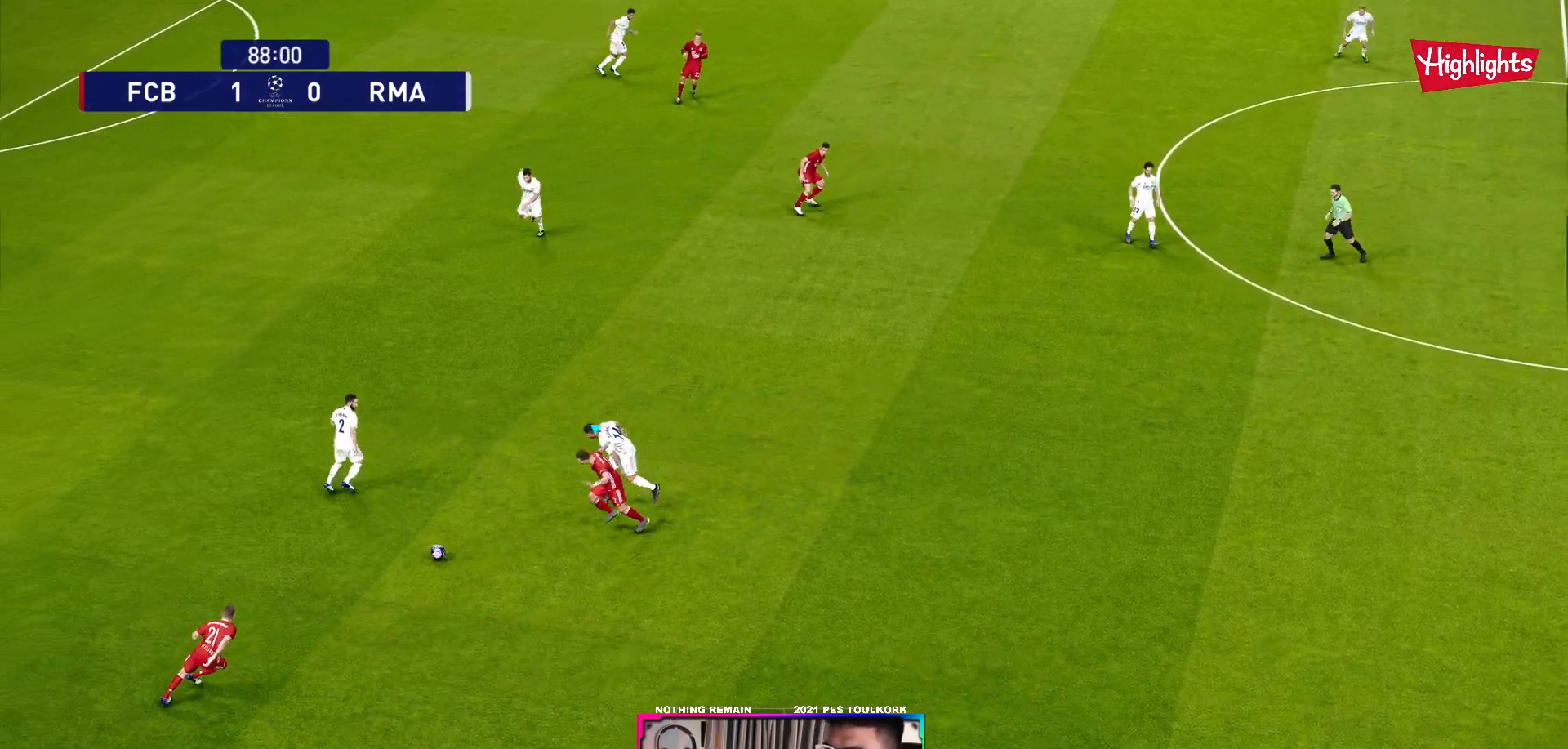
{"buttons": ["R1"], "left_stick": "left", "right_stick": "center", "events": []}
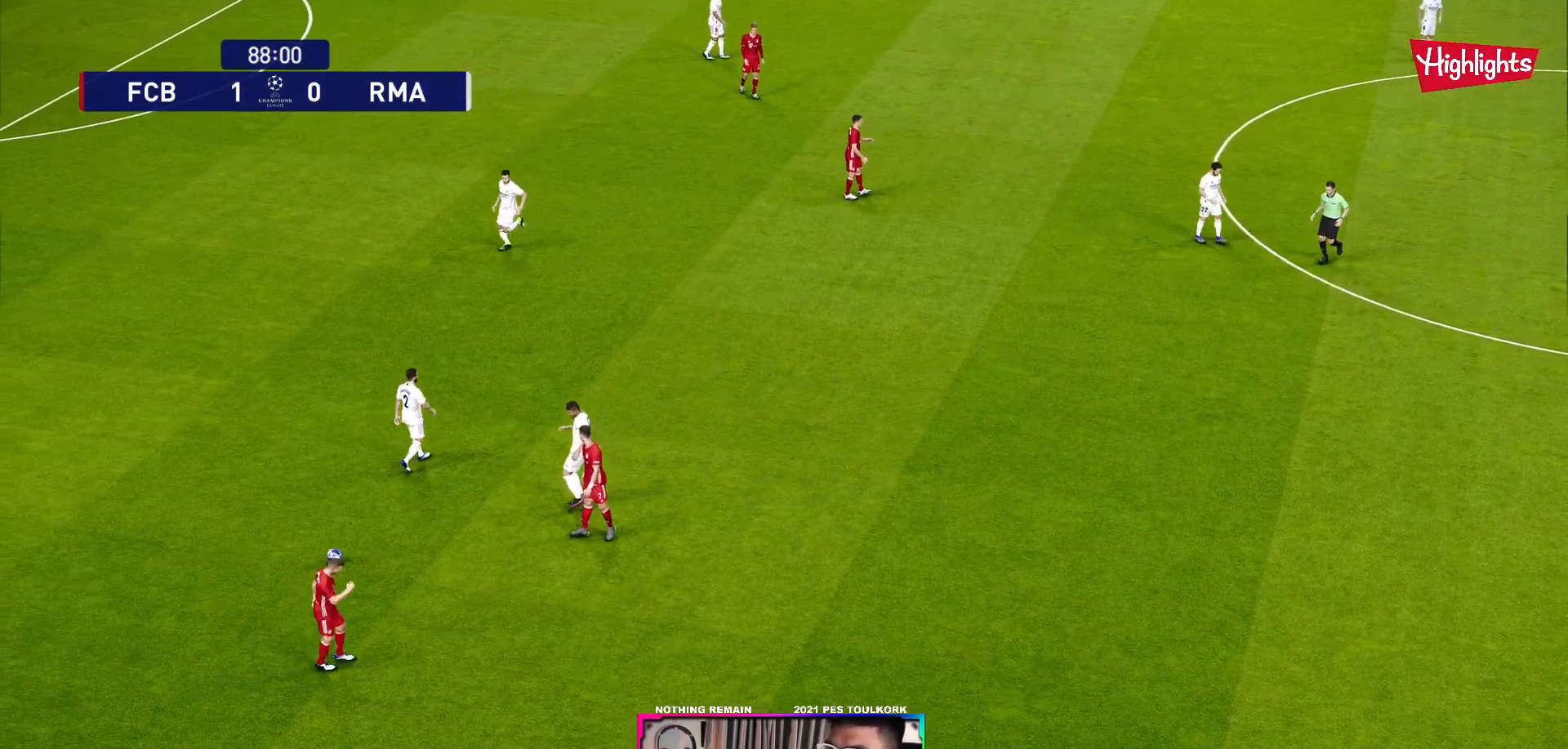
{"buttons": [], "left_stick": "center", "right_stick": "center", "events": [[250, "R1", "up"], [400, "left_stick", "center"]]}
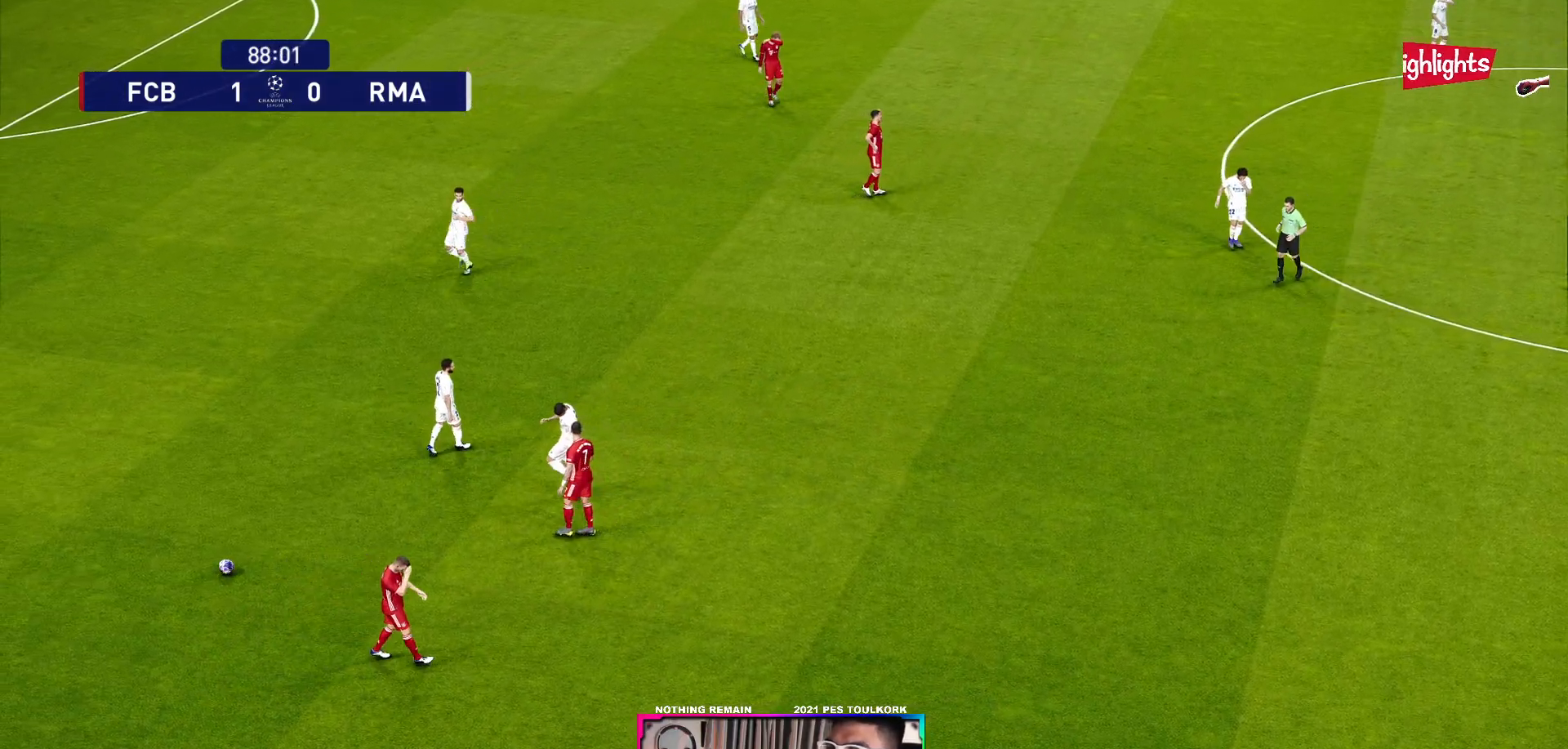
{"buttons": [], "left_stick": "center", "right_stick": "center", "events": []}
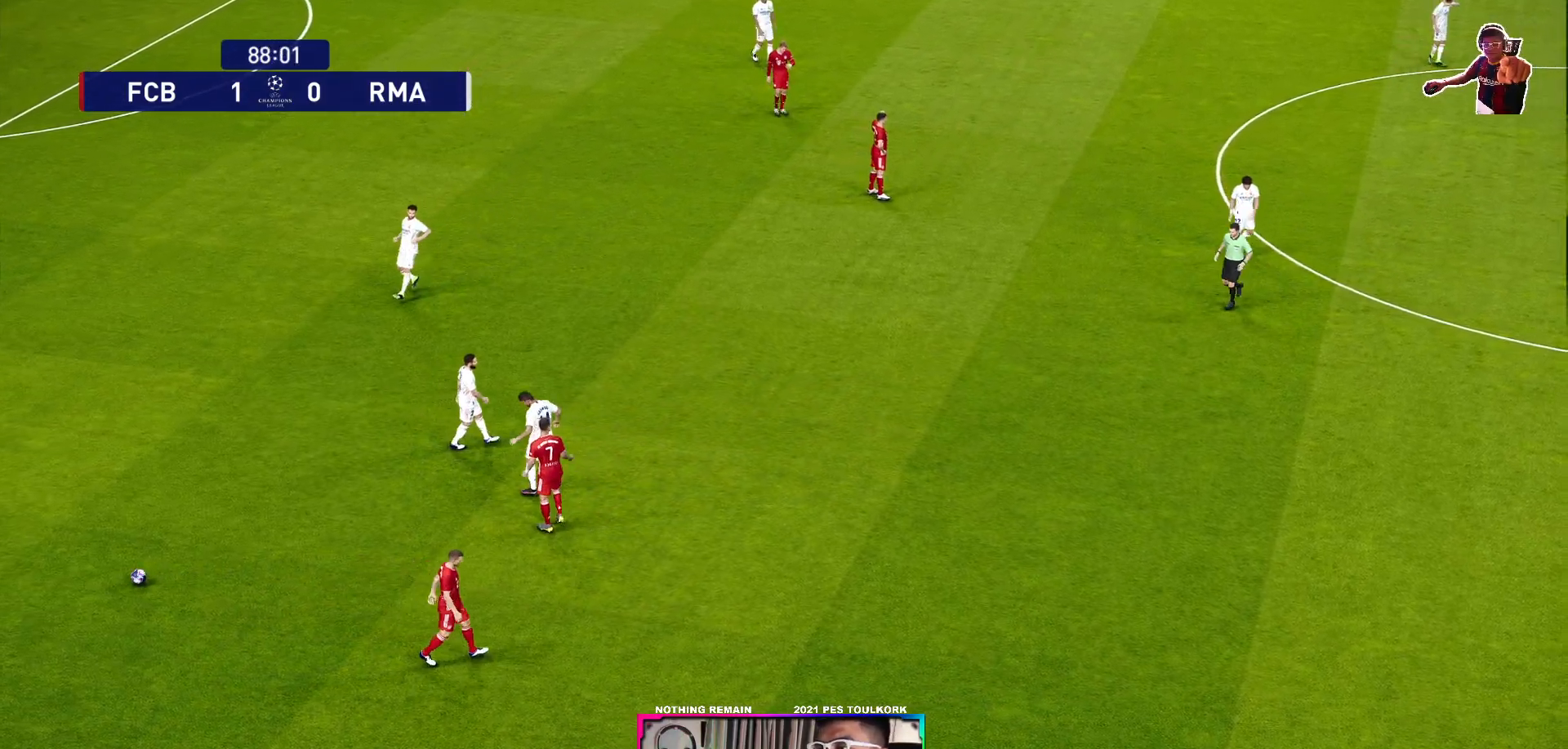
{"buttons": [], "left_stick": "center", "right_stick": "center", "events": [[117, "START", "down"], [317, "START", "up"]]}
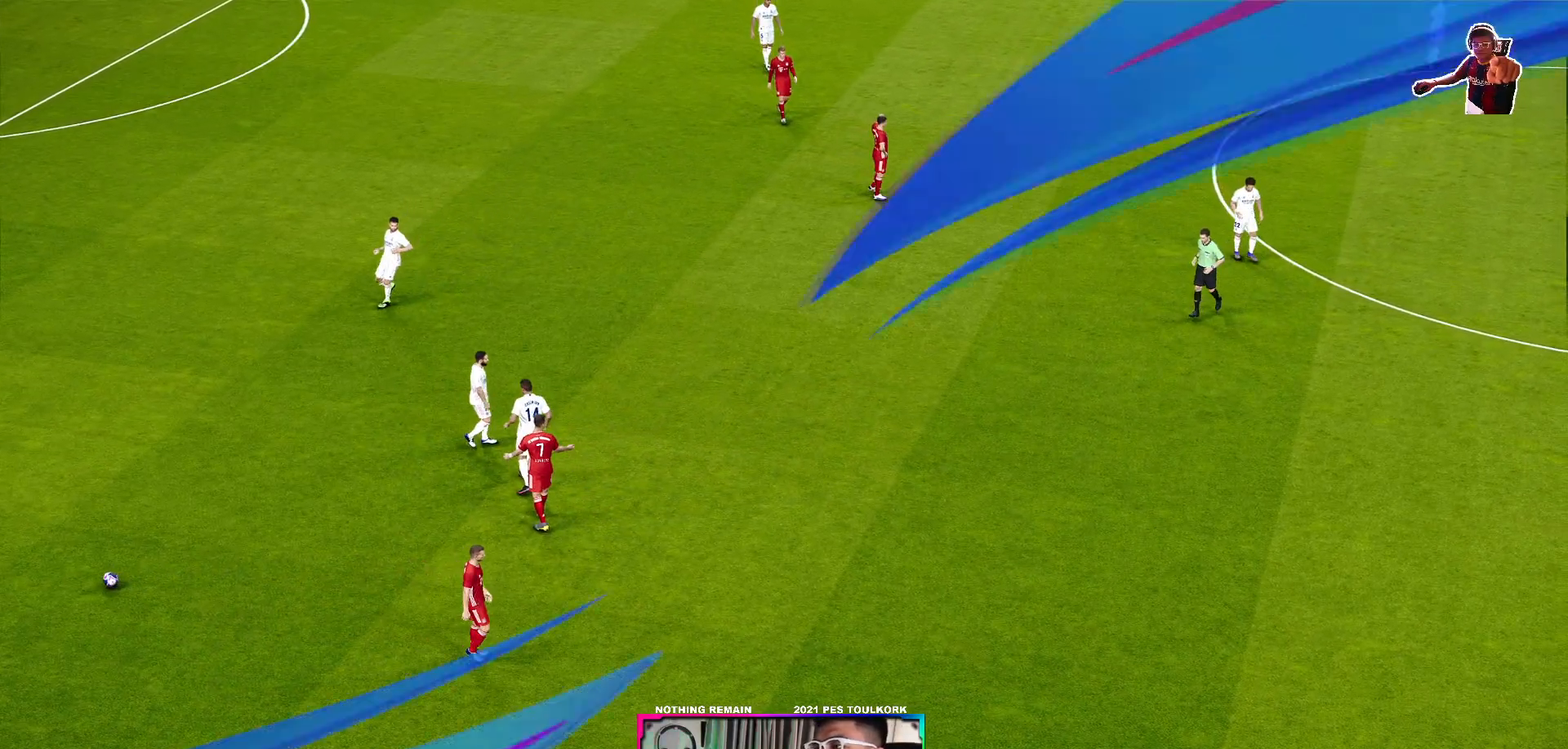
{"buttons": ["START"], "left_stick": "center", "right_stick": "center", "events": [[483, "START", "down"]]}
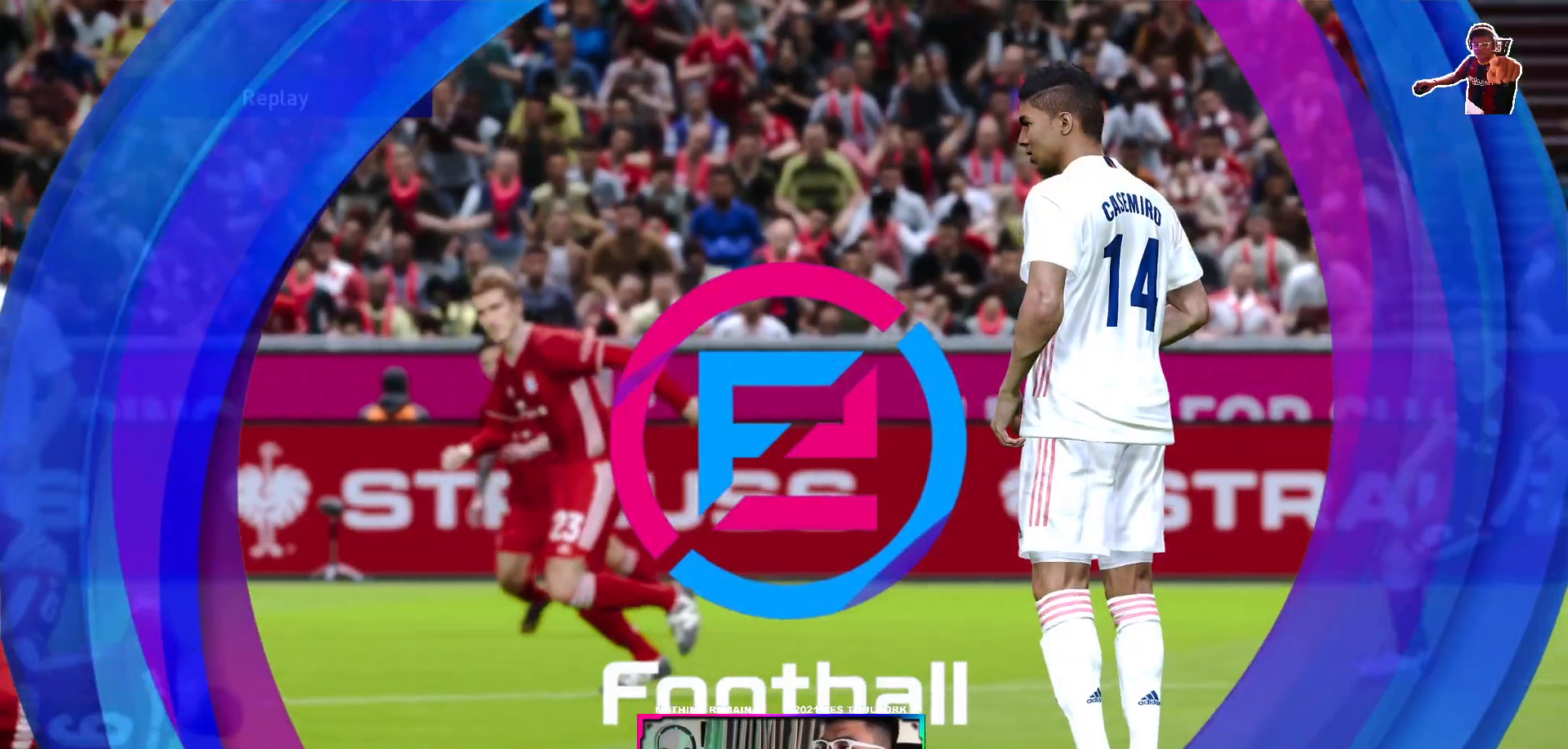
{"buttons": ["START"], "left_stick": "center", "right_stick": "center", "events": [[150, "START", "up"], [267, "START", "down"], [400, "START", "up"], [500, "START", "down"]]}
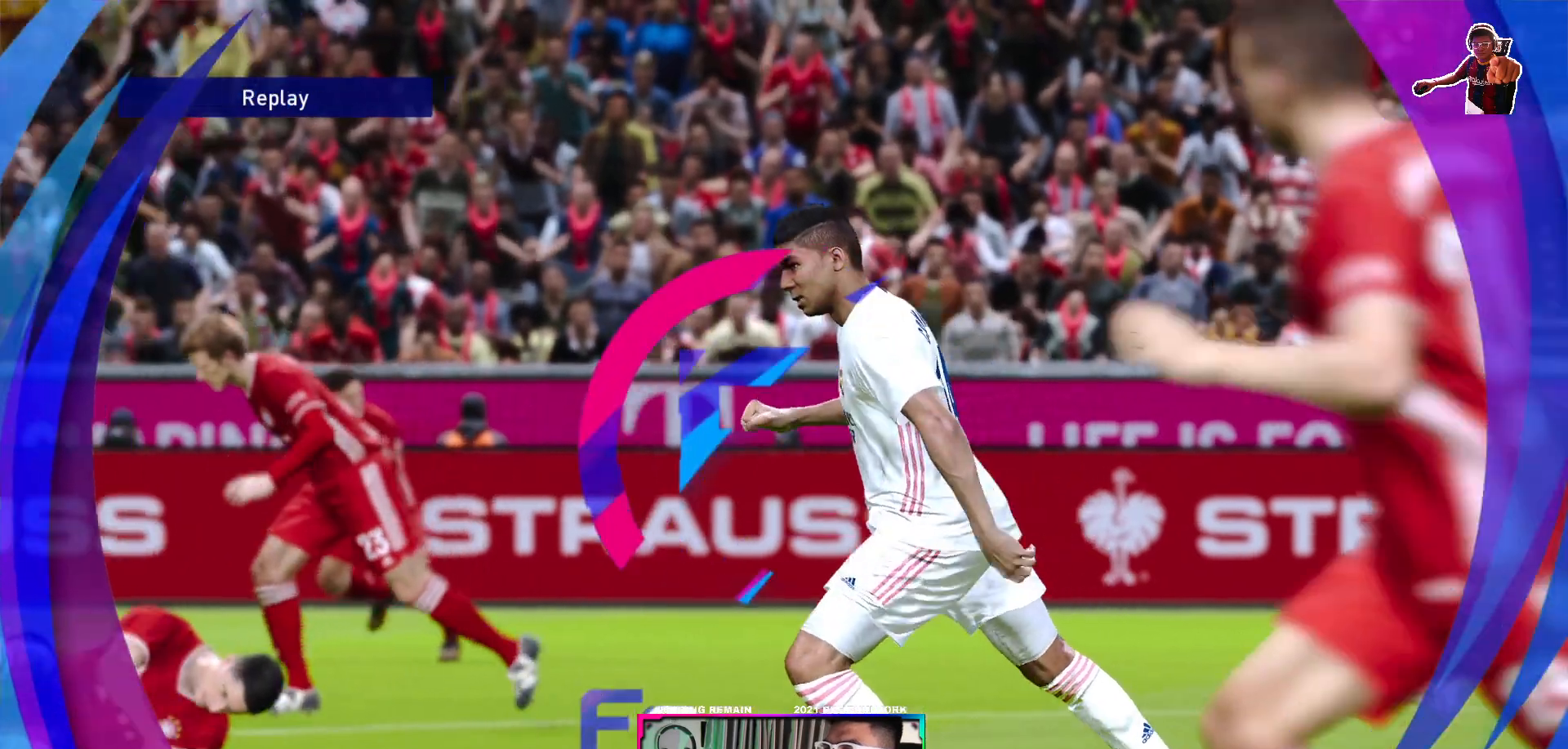
{"buttons": ["START"], "left_stick": "center", "right_stick": "center", "events": [[150, "START", "up"], [317, "START", "down"]]}
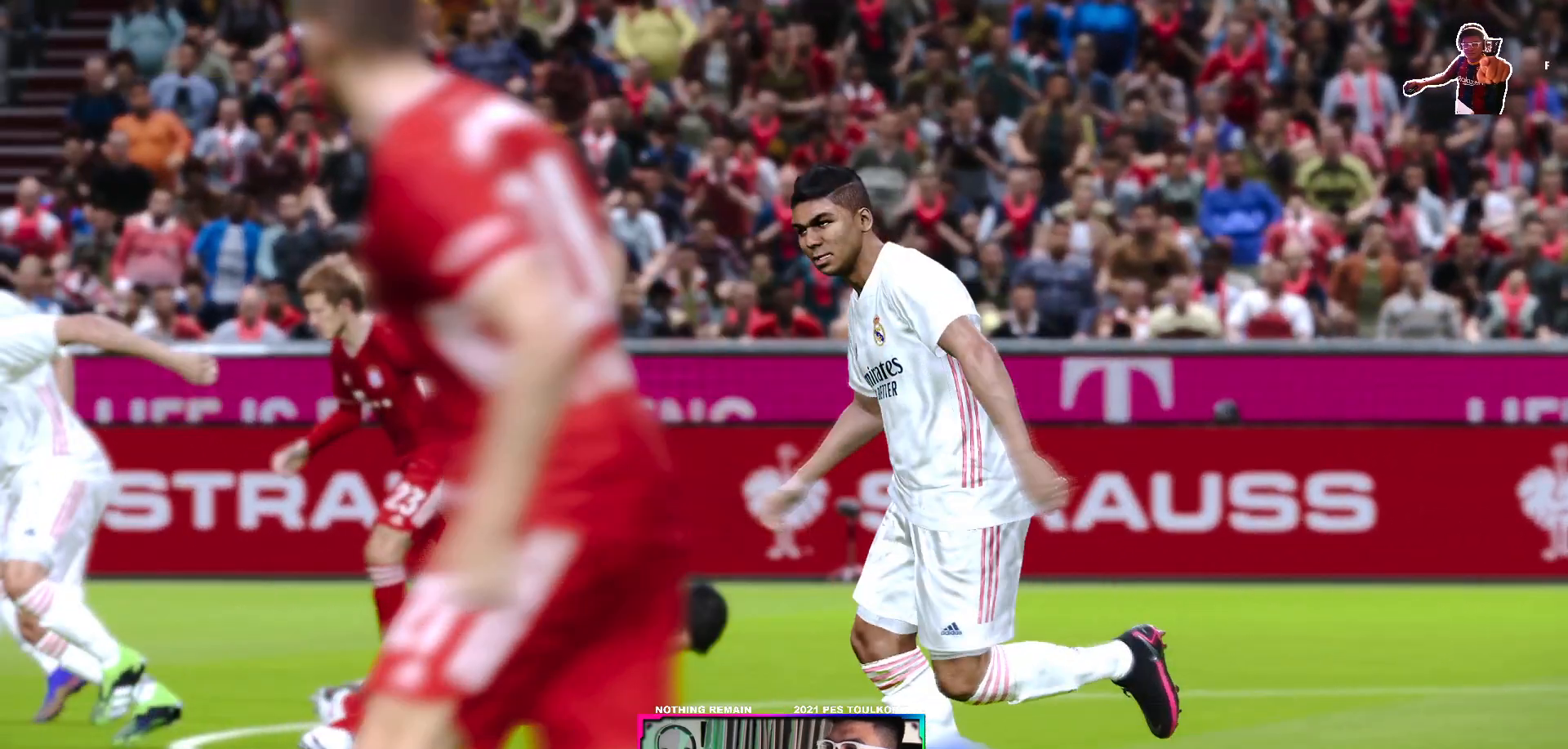
{"buttons": [], "left_stick": "center", "right_stick": "center", "events": [[50, "START", "up"]]}
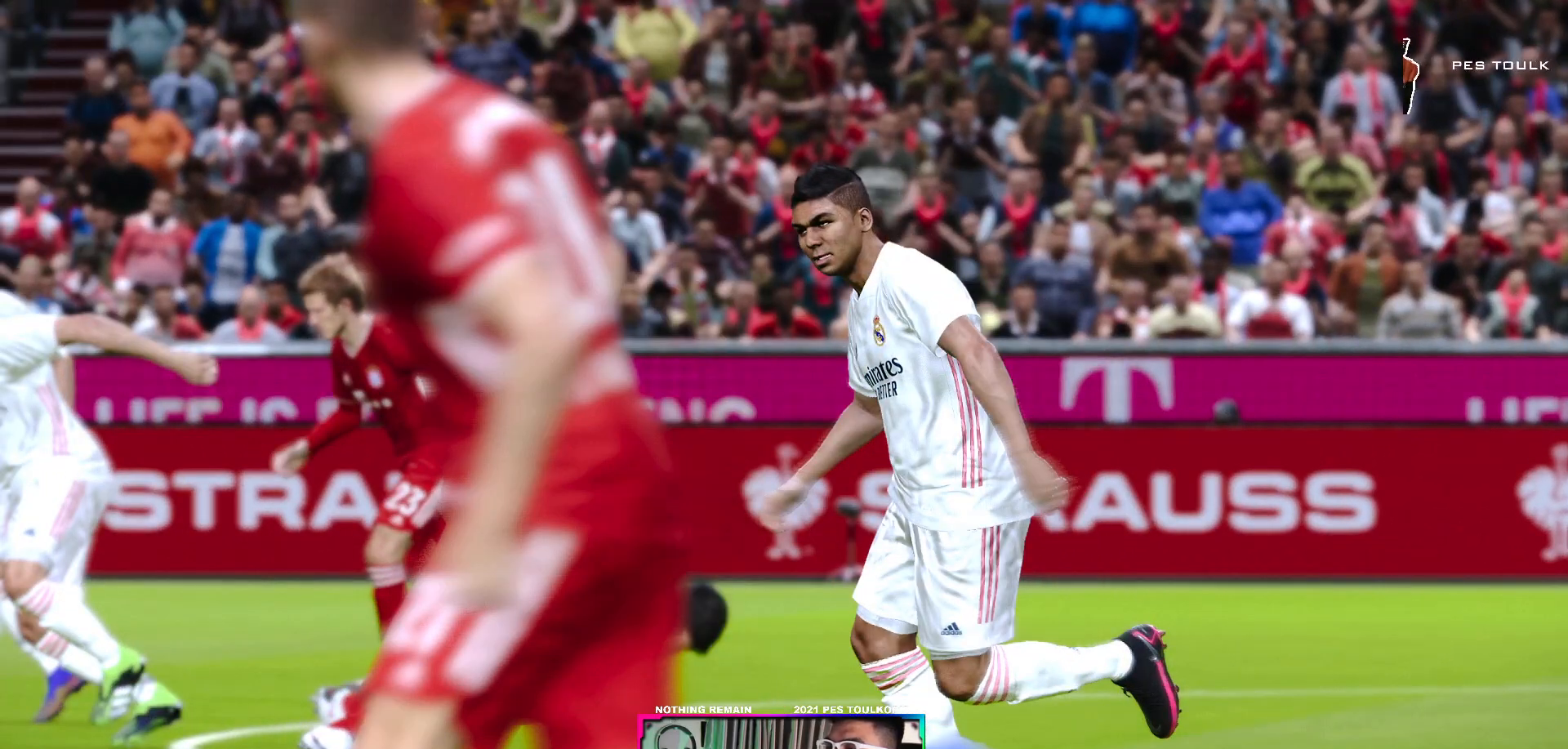
{"buttons": [], "left_stick": "center", "right_stick": "center", "events": []}
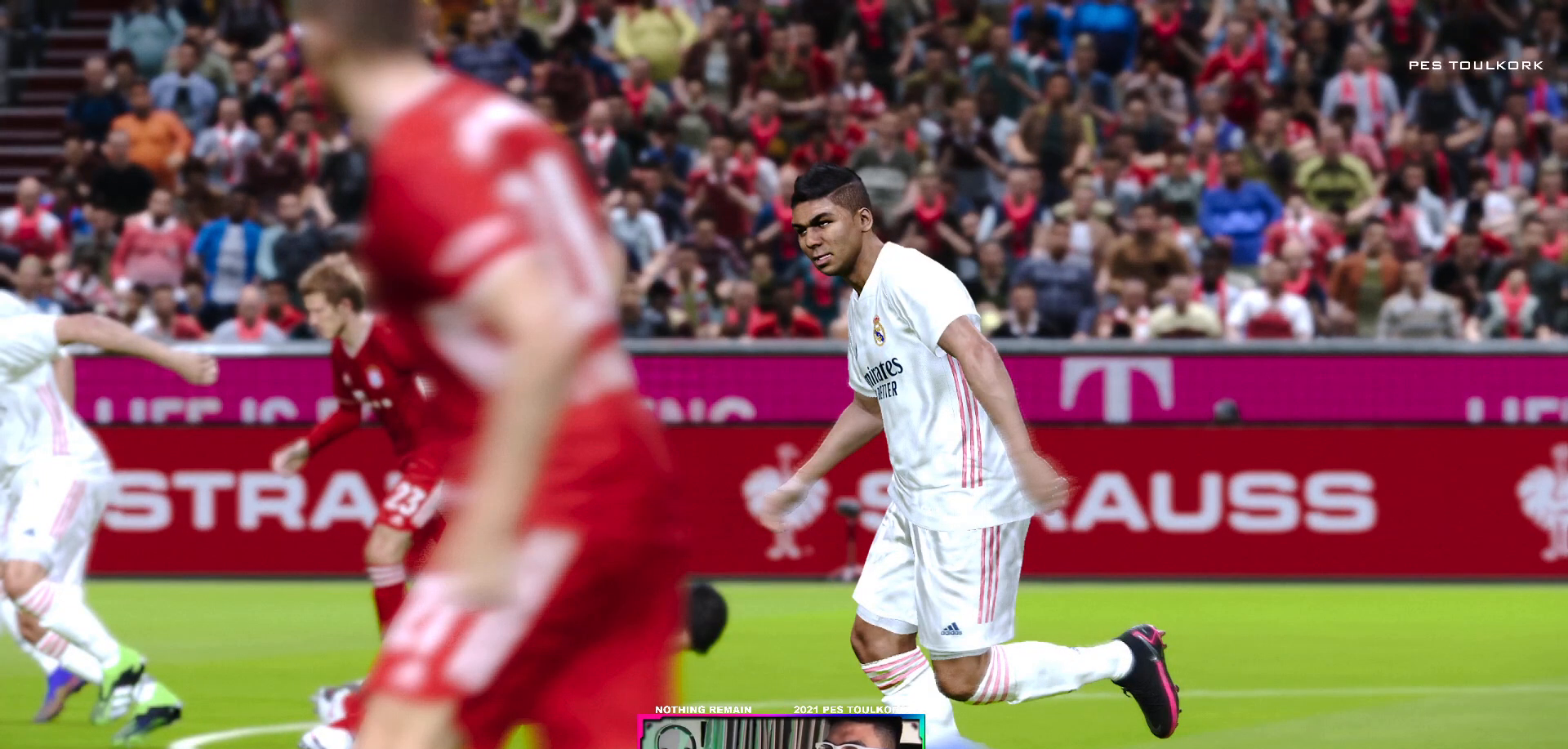
{"buttons": [], "left_stick": "center", "right_stick": "center", "events": []}
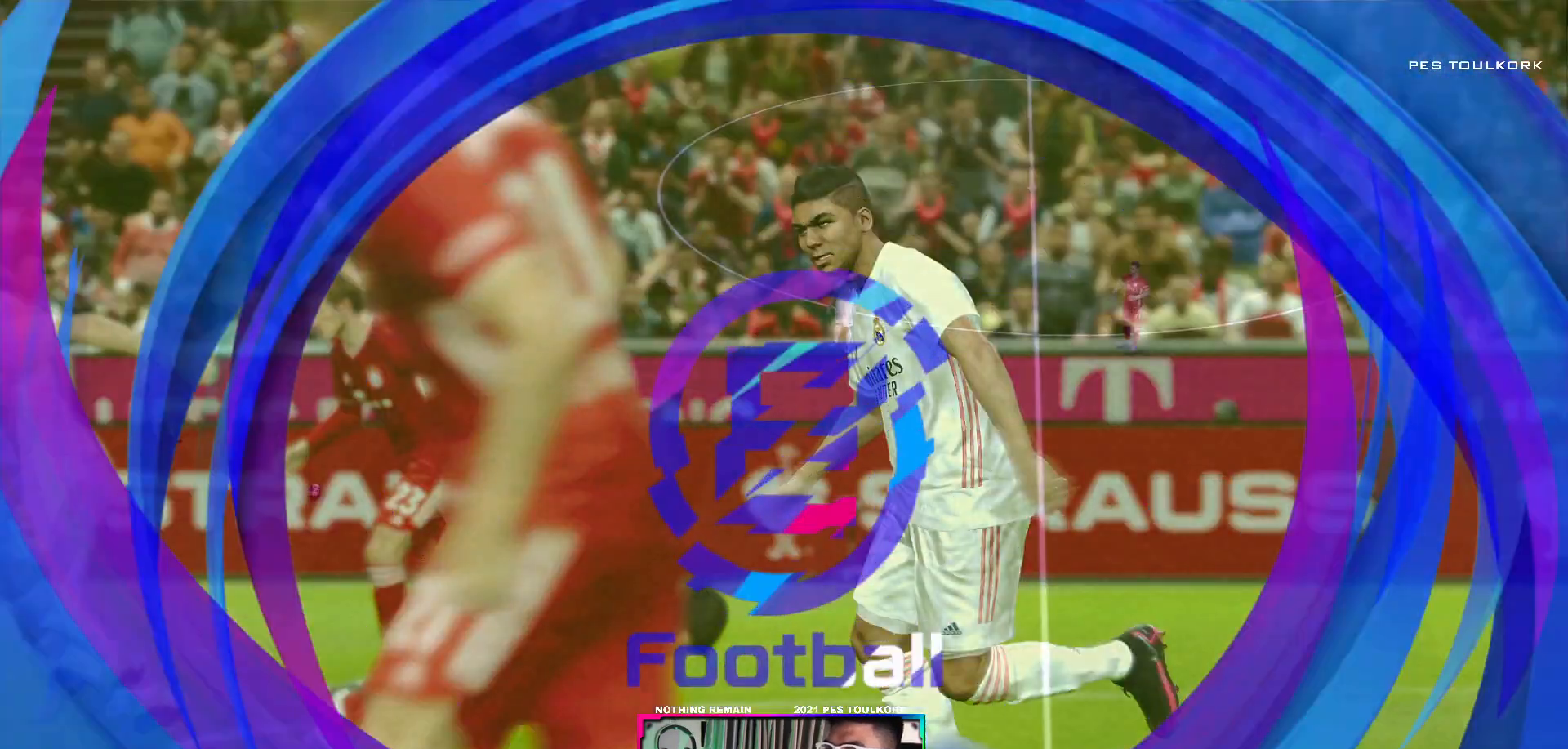
{"buttons": [], "left_stick": "center", "right_stick": "center", "events": []}
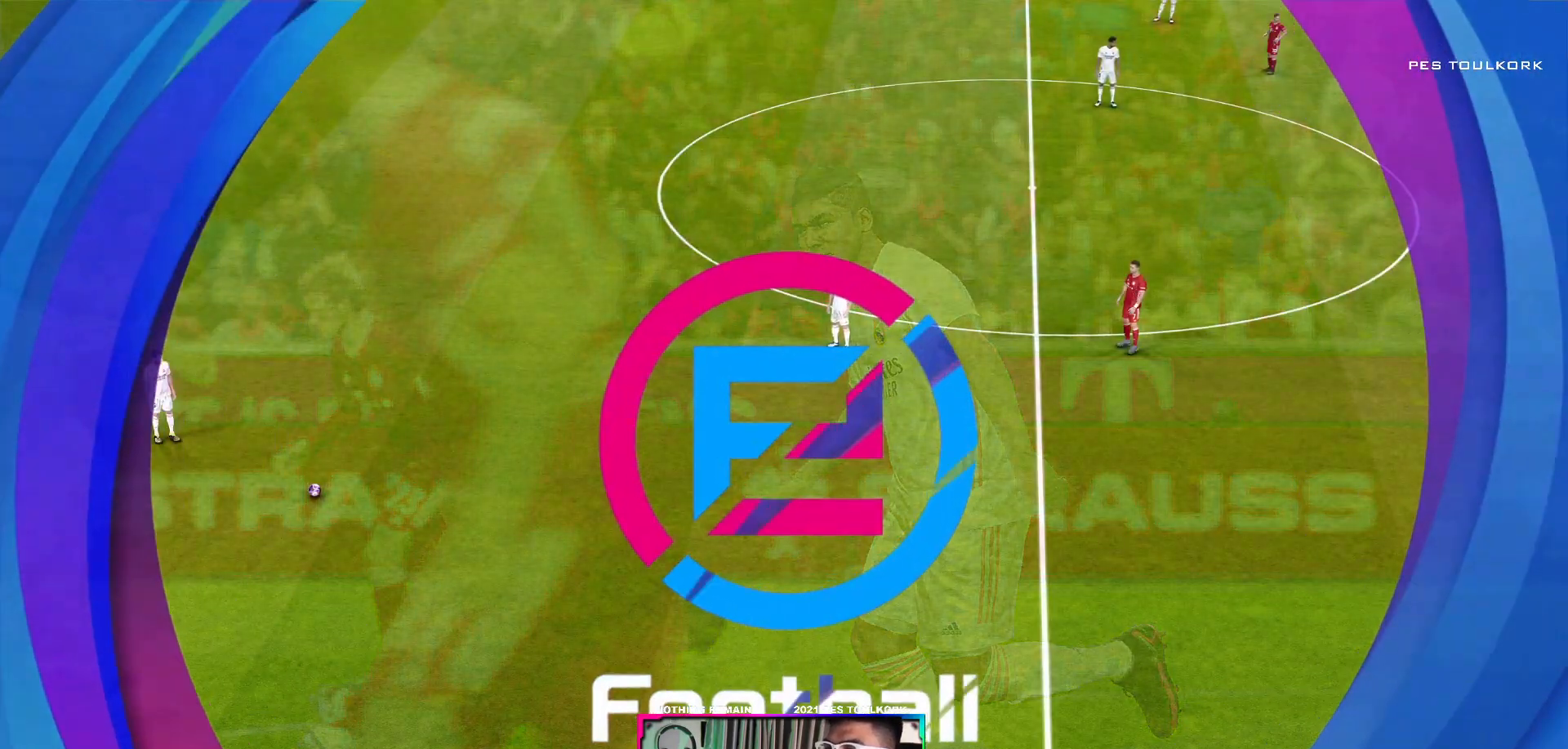
{"buttons": [], "left_stick": "down-left", "right_stick": "center", "events": [[450, "left_stick", "down-left"]]}
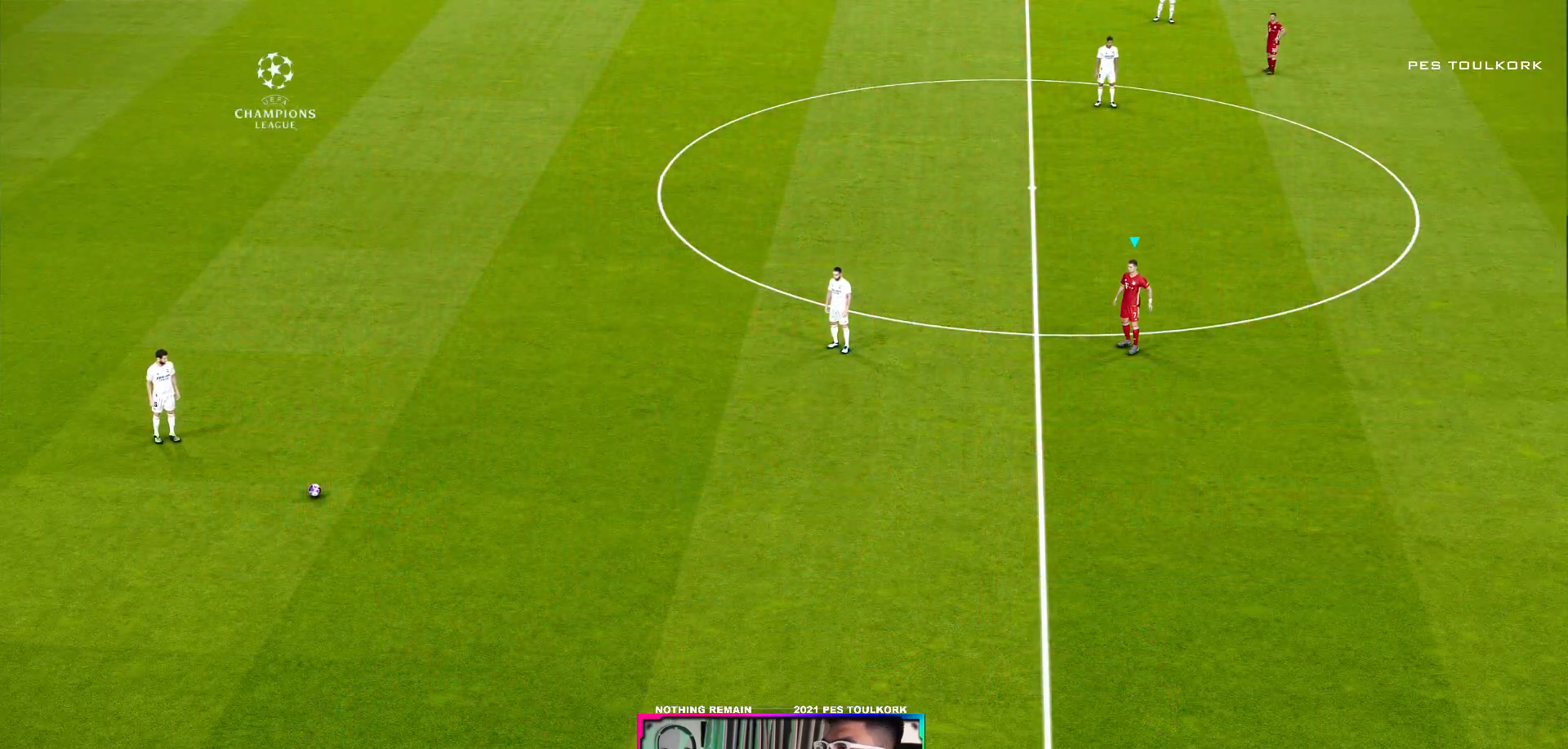
{"buttons": [], "left_stick": "down-left", "right_stick": "center", "events": []}
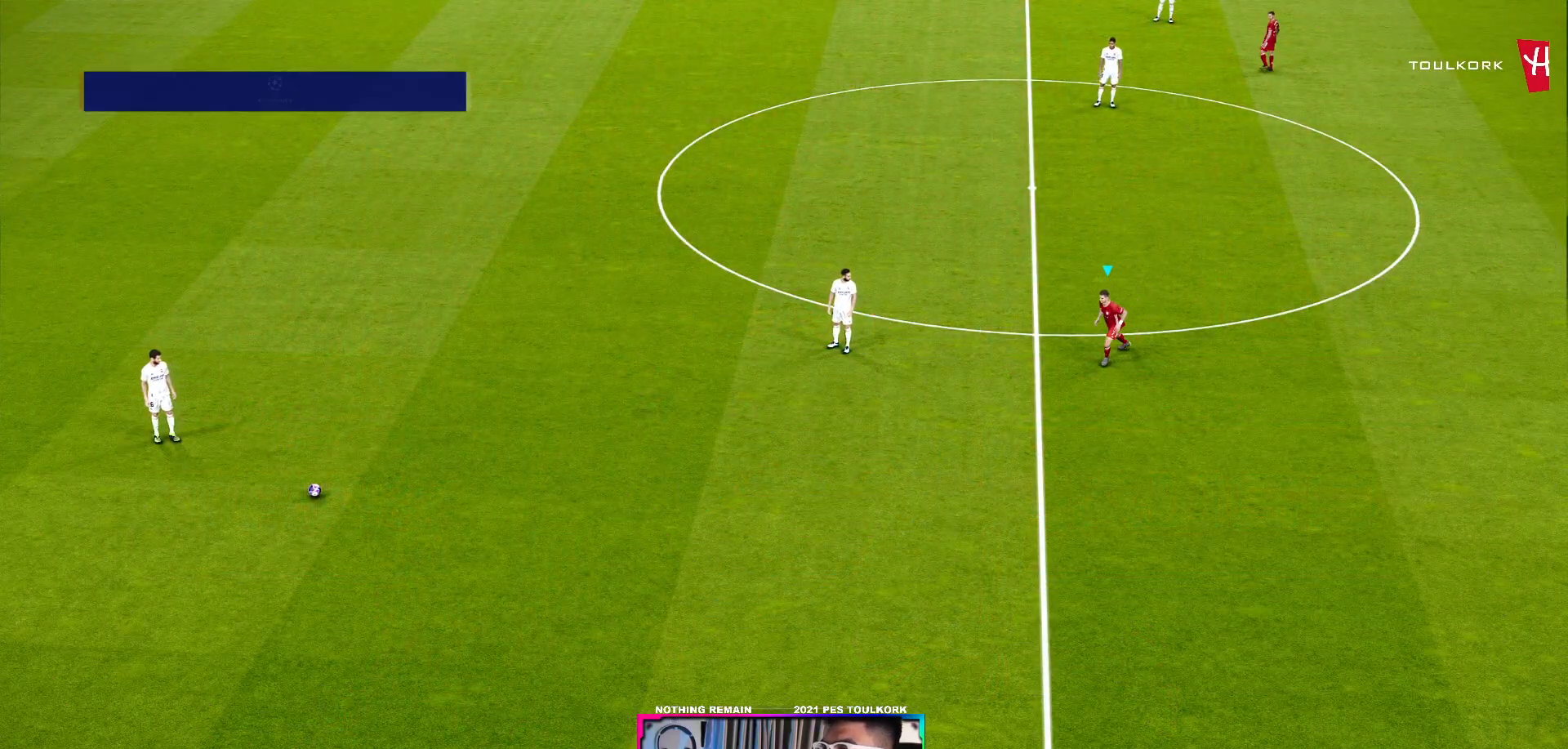
{"buttons": ["R1"], "left_stick": "down-left", "right_stick": "center", "events": [[183, "R1", "down"]]}
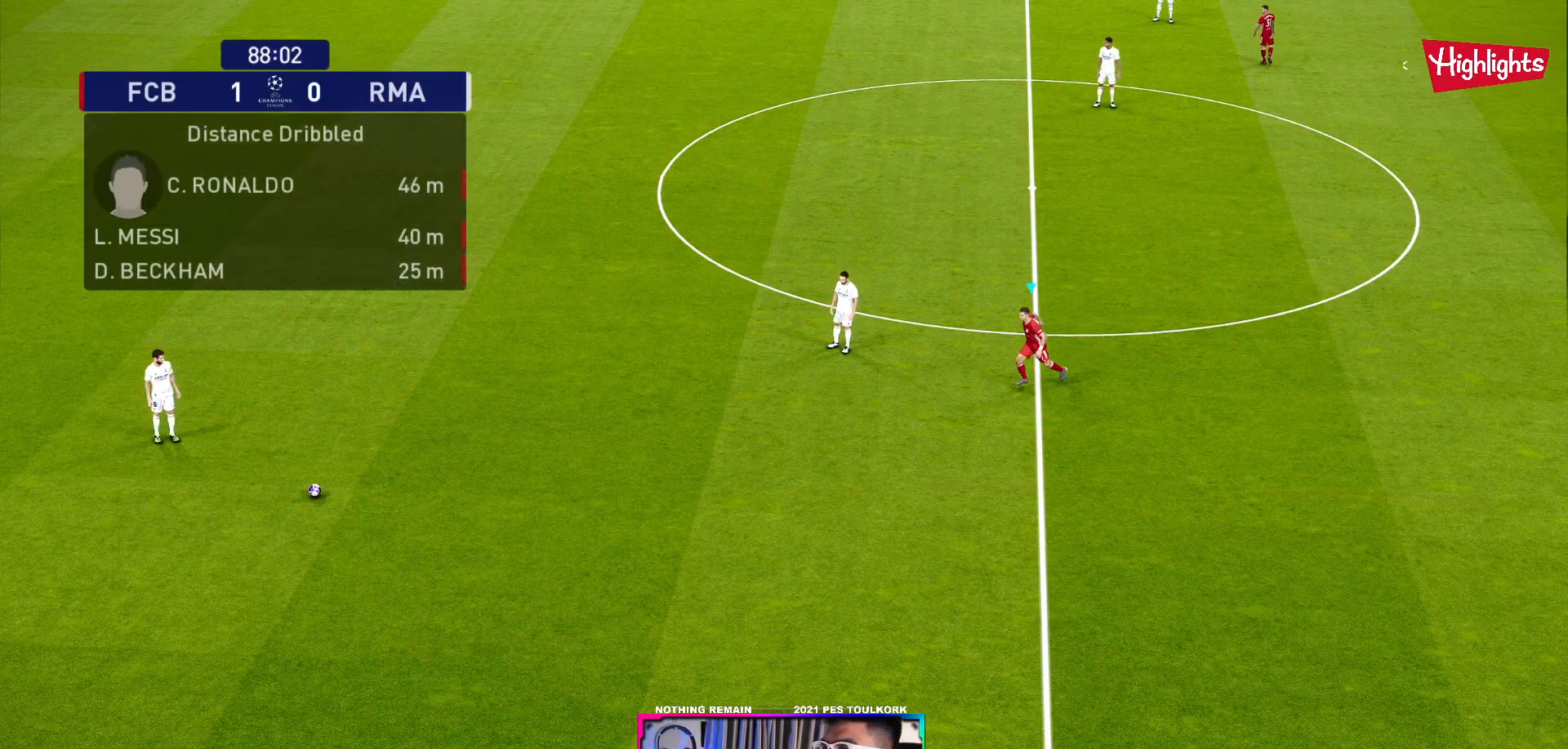
{"buttons": ["R1"], "left_stick": "down-left", "right_stick": "center", "events": []}
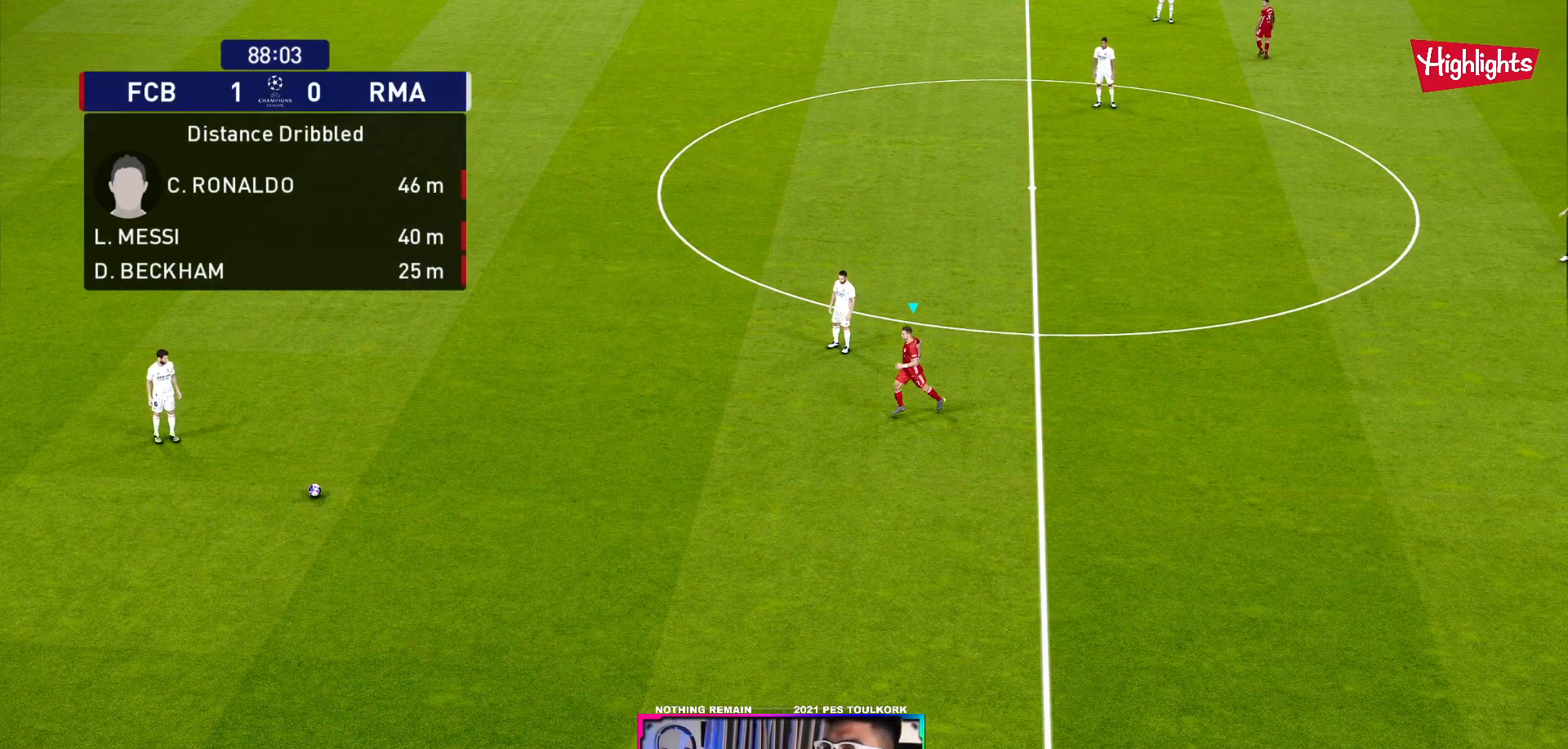
{"buttons": [], "left_stick": "center", "right_stick": "center", "events": [[50, "left_stick", "left"], [150, "R1", "up"], [433, "left_stick", "center"]]}
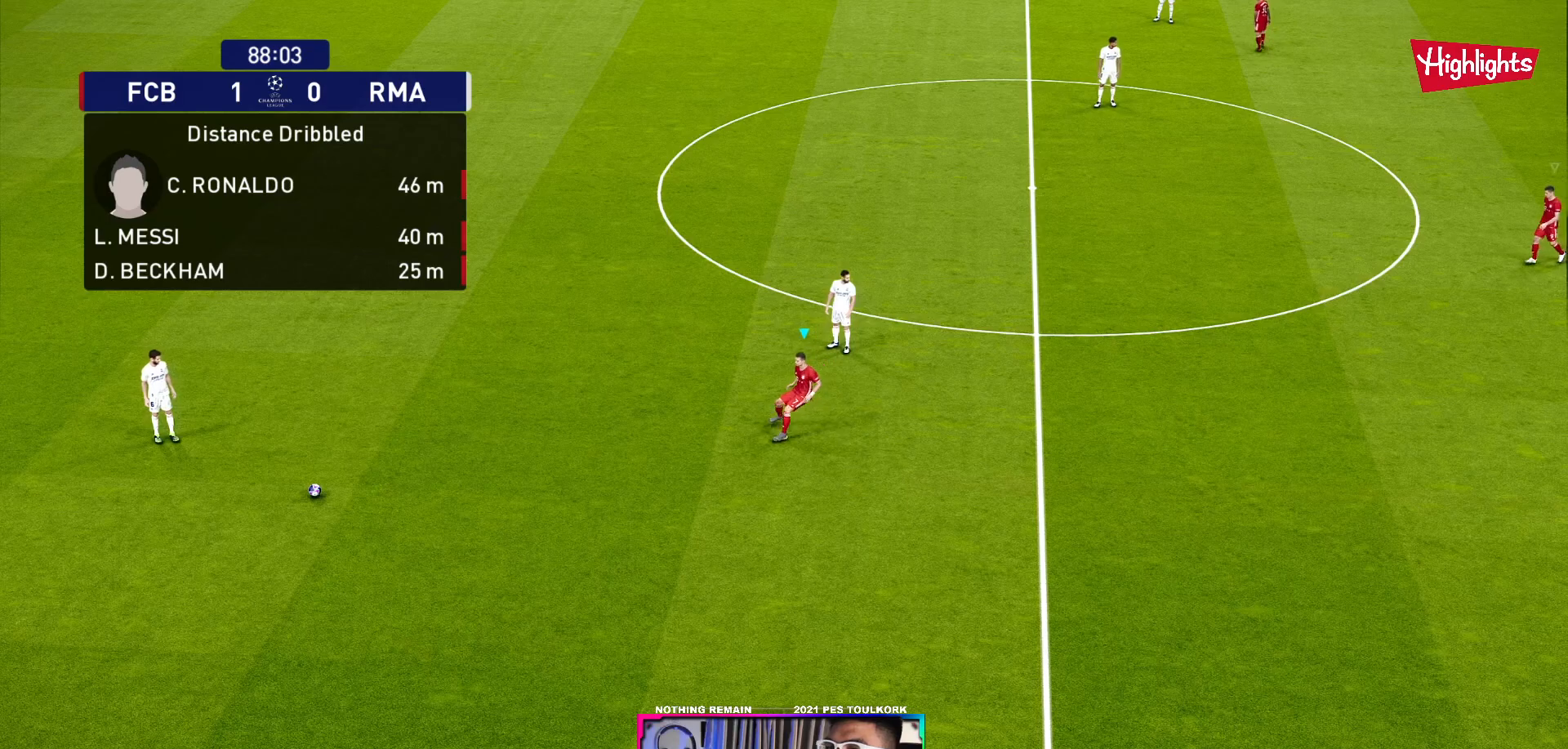
{"buttons": [], "left_stick": "up", "right_stick": "center", "events": [[267, "left_stick", "up"]]}
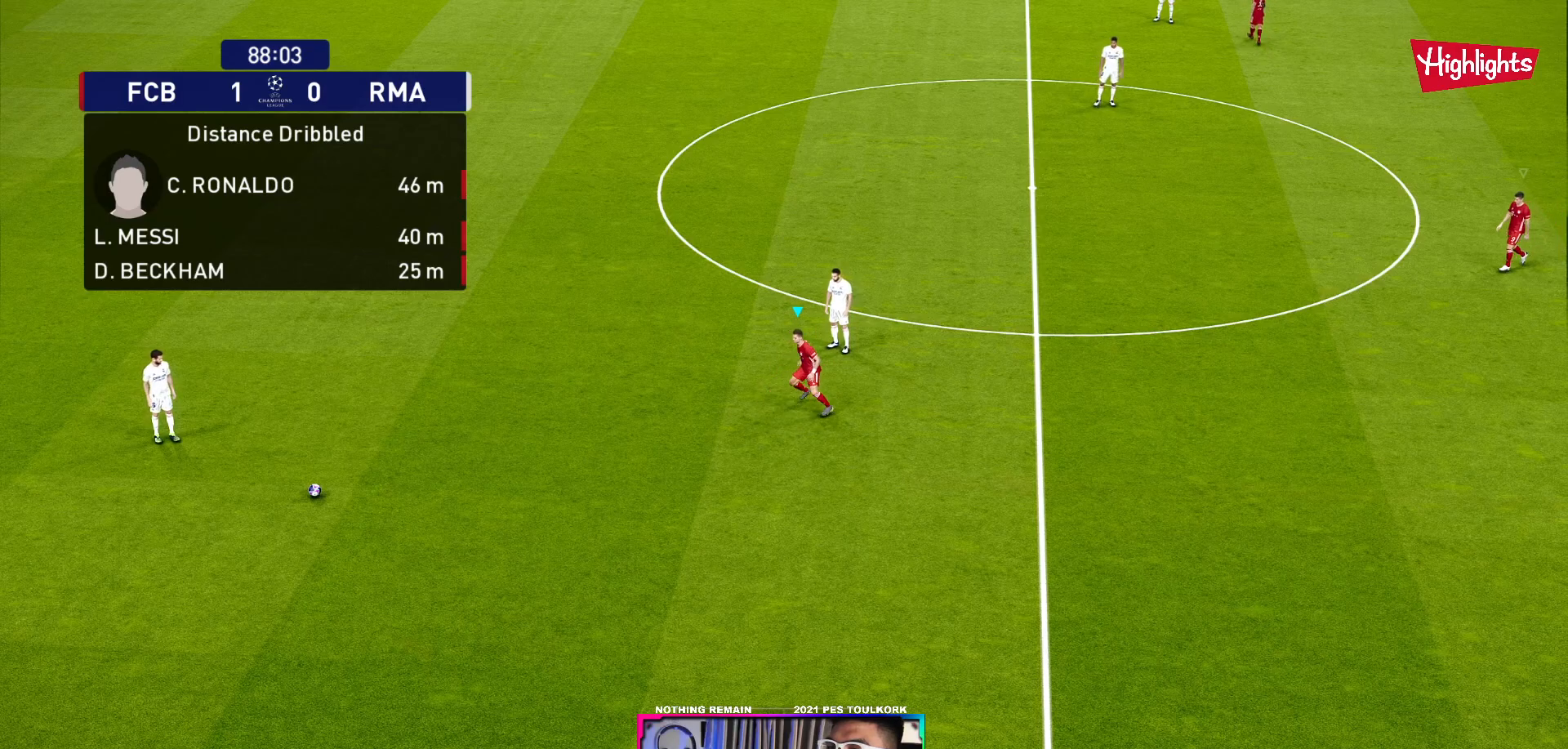
{"buttons": [], "left_stick": "center", "right_stick": "center", "events": [[300, "left_stick", "center"]]}
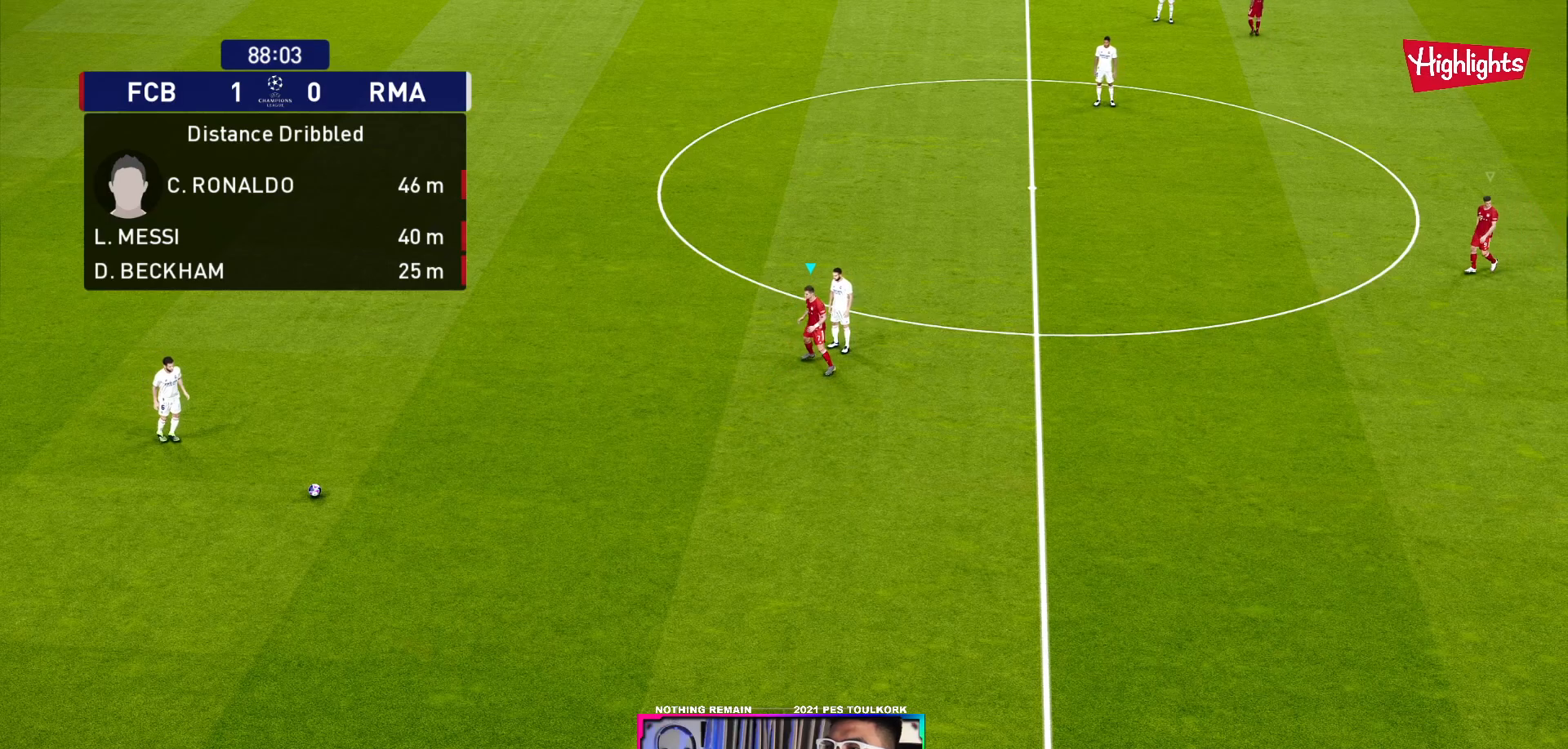
{"buttons": [], "left_stick": "down-right", "right_stick": "center", "events": [[200, "left_stick", "down-right"]]}
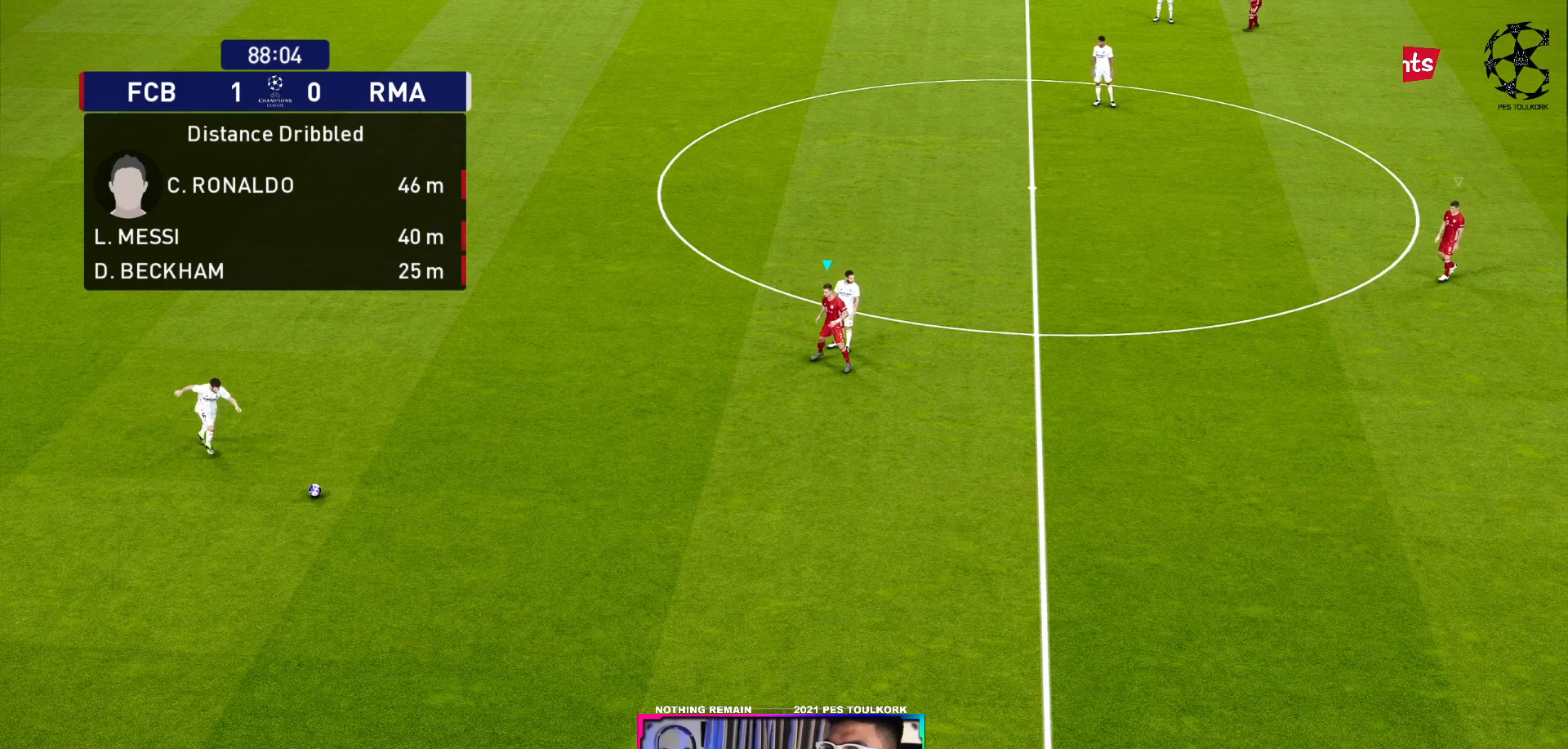
{"buttons": [], "left_stick": "down-right", "right_stick": "center", "events": []}
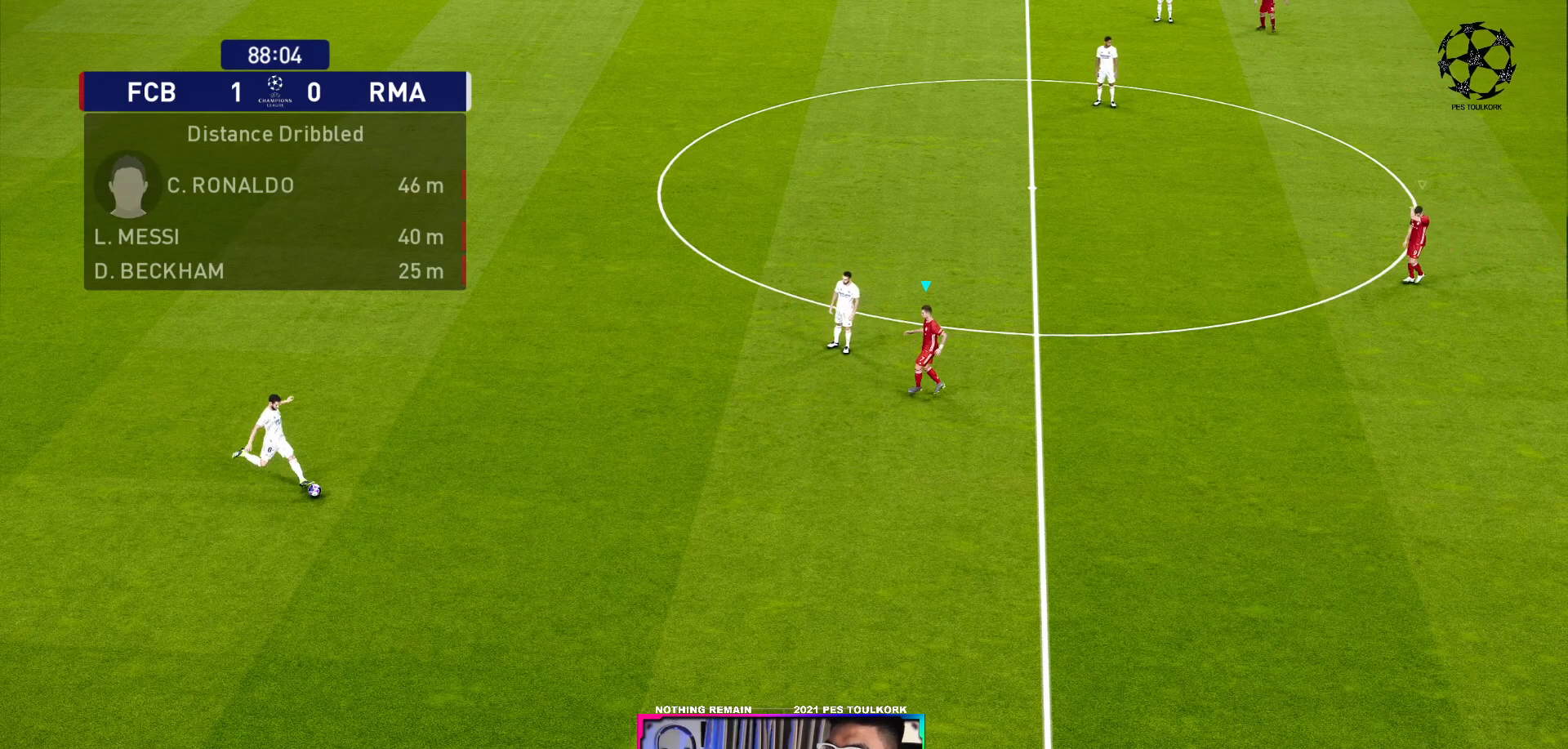
{"buttons": [], "left_stick": "center", "right_stick": "center", "events": [[417, "left_stick", "center"]]}
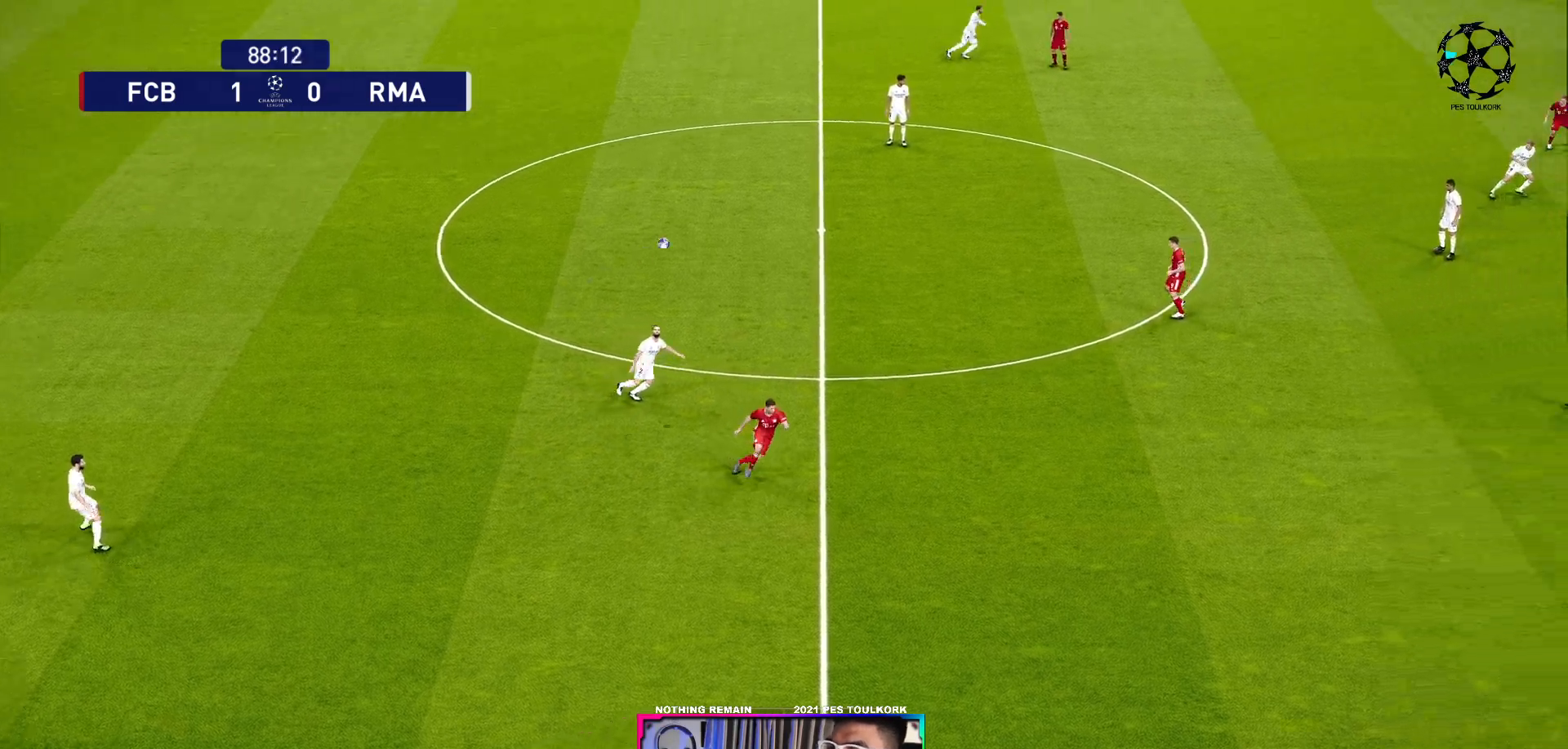
{"buttons": [], "left_stick": "down-left", "right_stick": "center", "events": [[467, "left_stick", "down-left"]]}
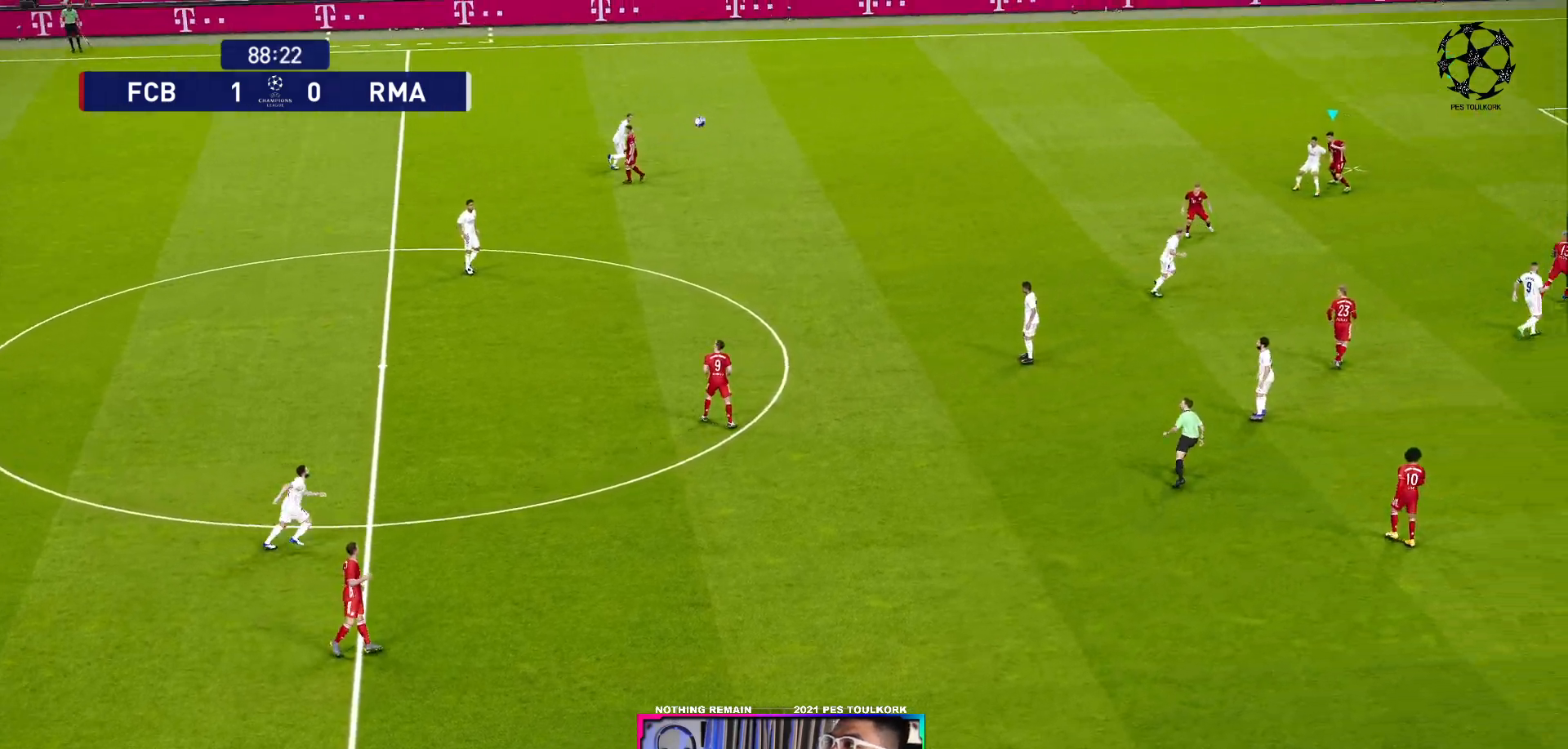
{"buttons": ["A"], "left_stick": "down-left", "right_stick": "center", "events": [[167, "A", "down"], [233, "A", "up"], [450, "A", "down"]]}
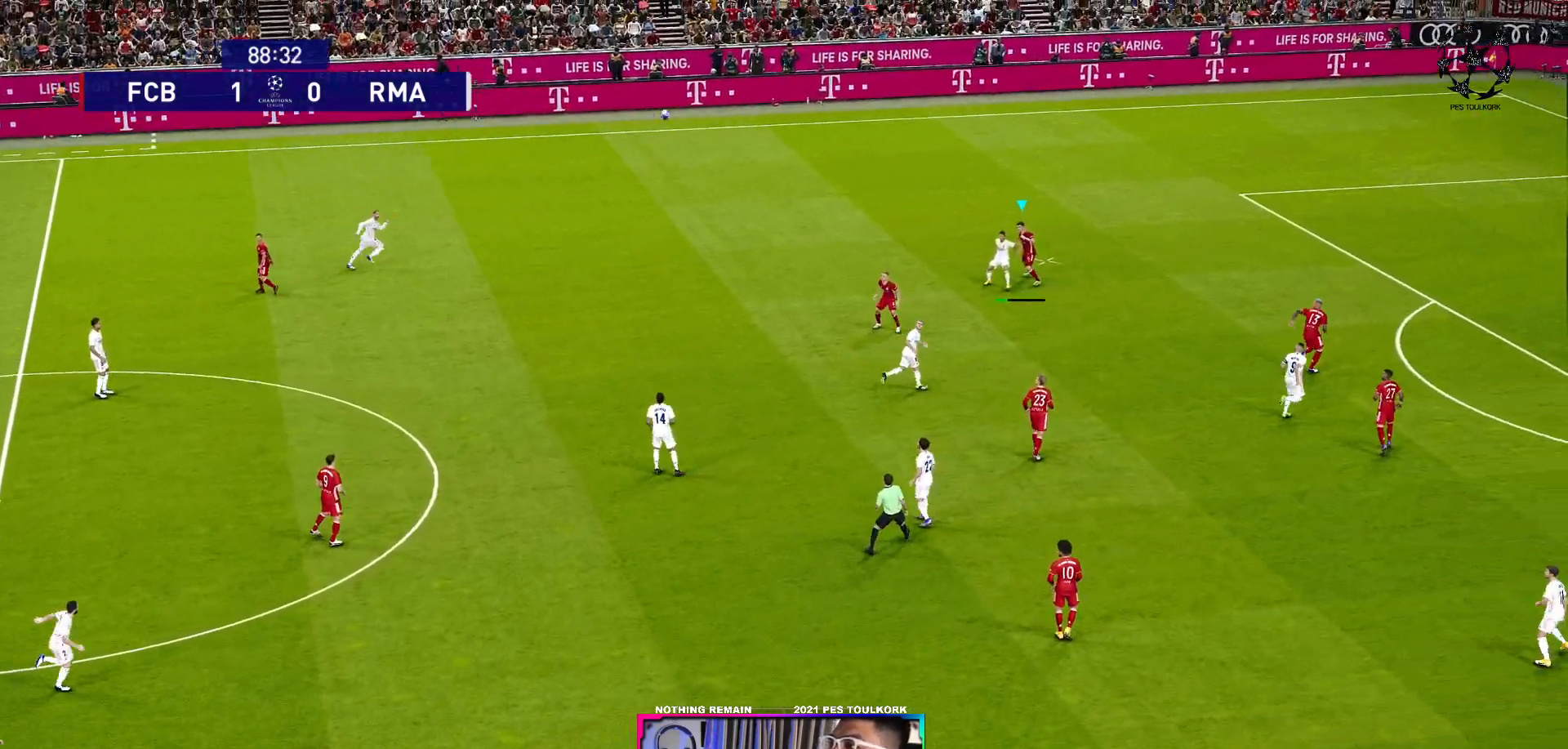
{"buttons": [], "left_stick": "down-left", "right_stick": "center", "events": [[33, "A", "up"], [100, "A", "down"], [183, "A", "up"], [267, "A", "down"], [333, "A", "up"]]}
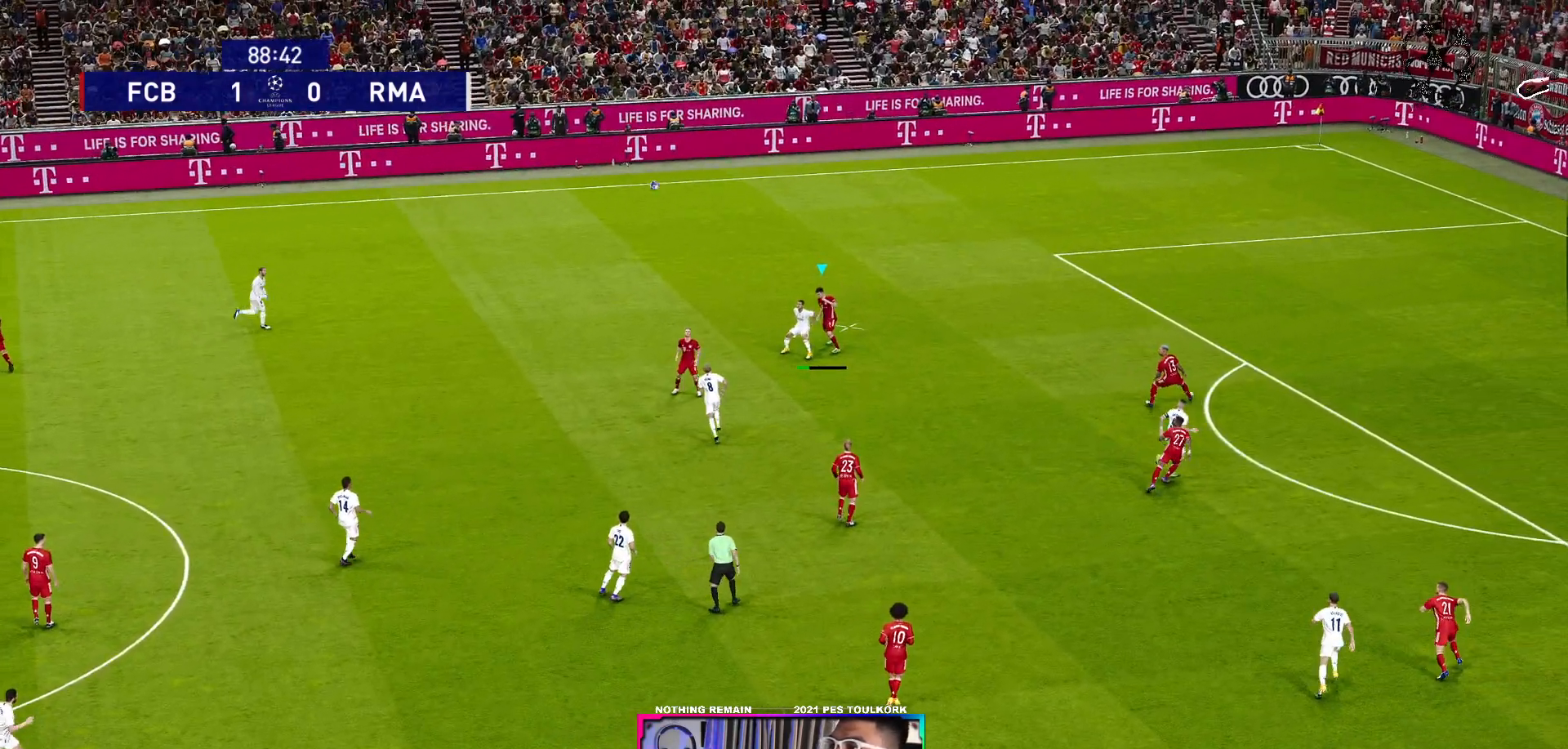
{"buttons": [], "left_stick": "down-left", "right_stick": "center", "events": [[50, "A", "down"], [133, "A", "up"], [200, "A", "down"], [383, "A", "up"]]}
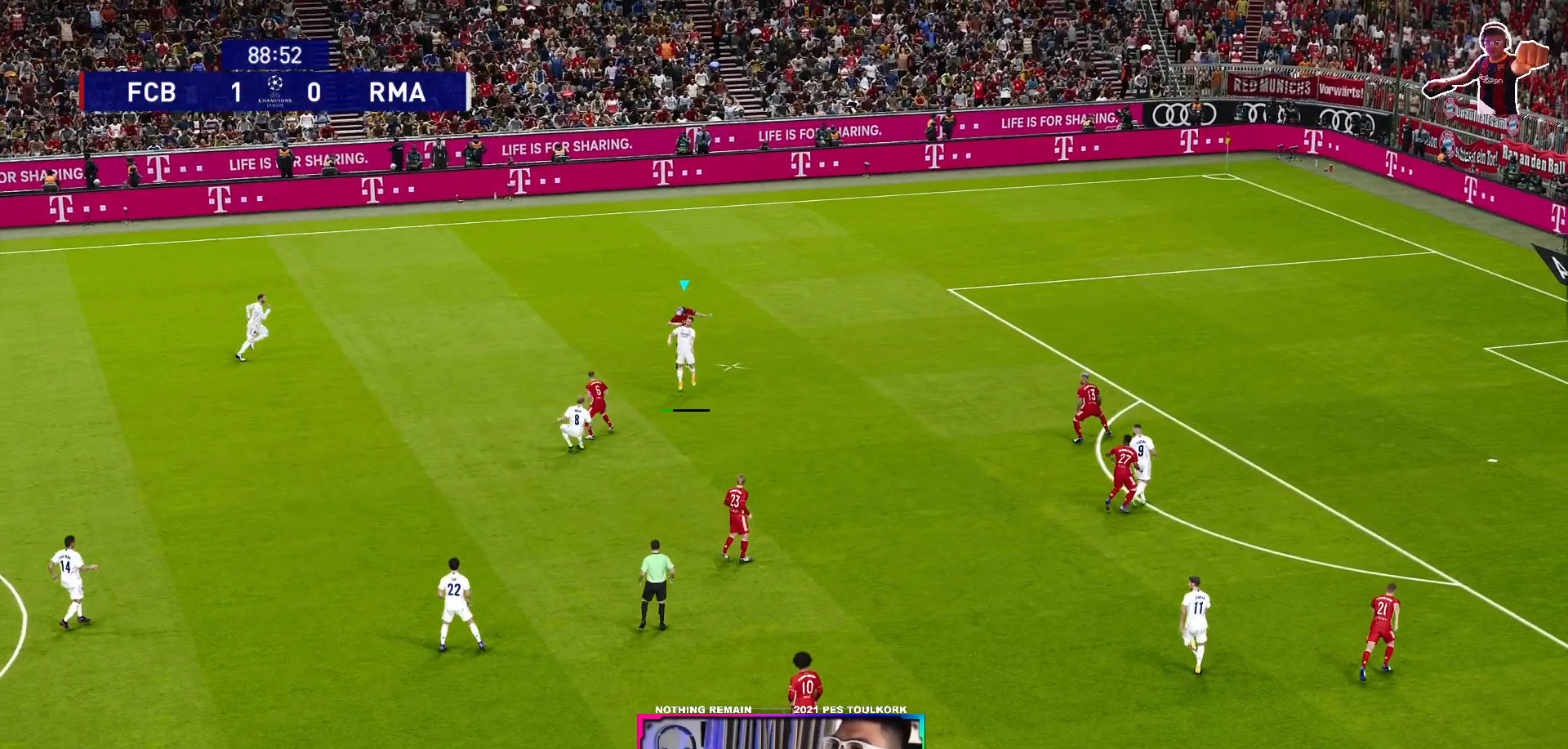
{"buttons": [], "left_stick": "down-left", "right_stick": "center", "events": []}